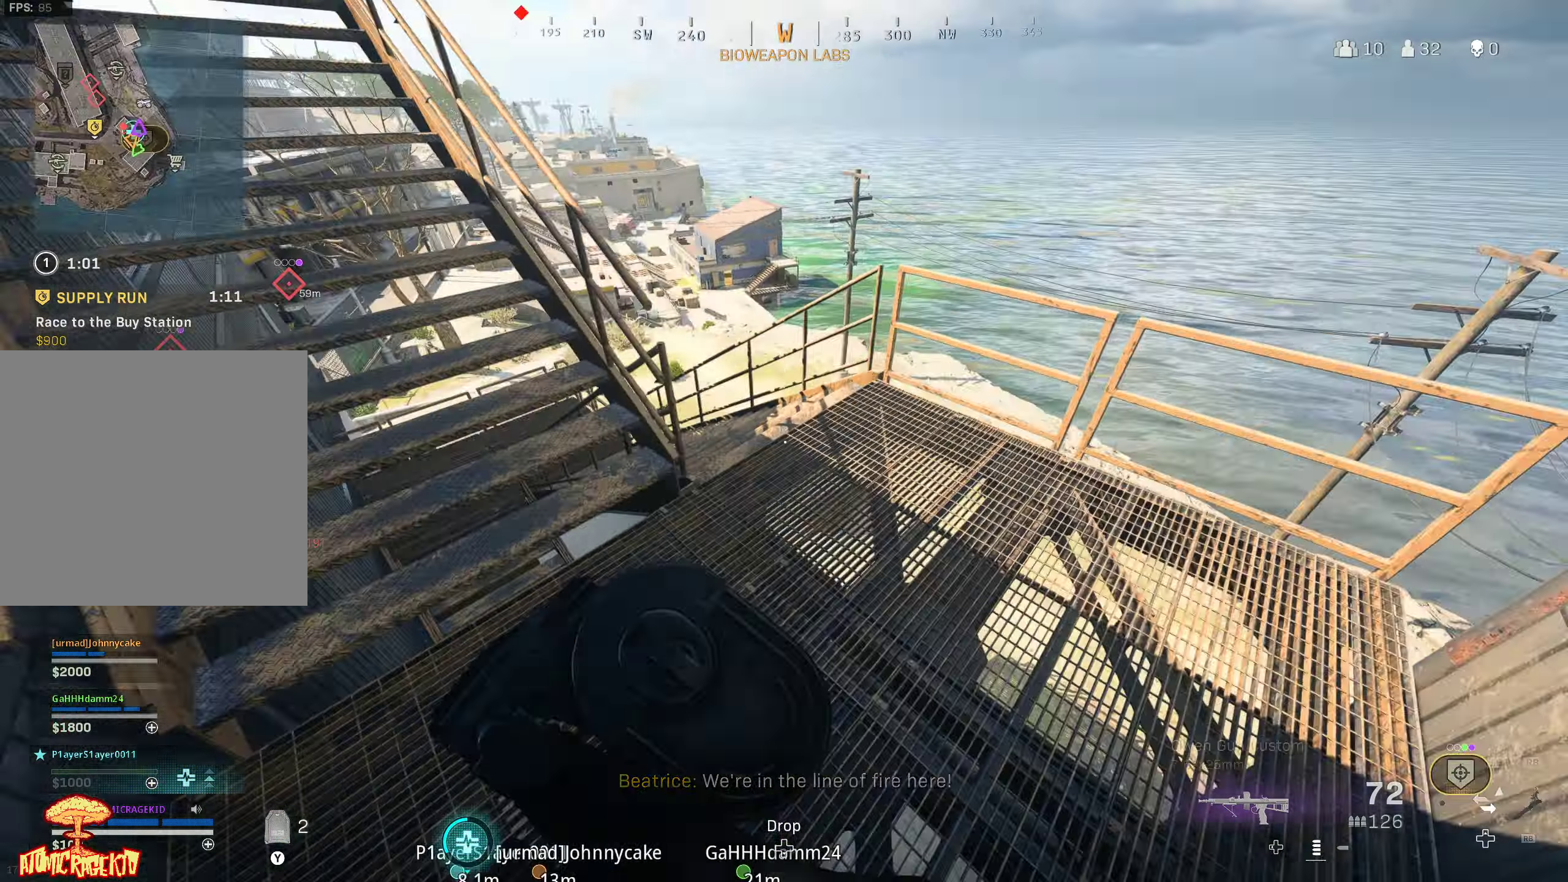
Gameplay with a controller (Xbox layout); each line is a JSON object with the inputs held at the frame after it. "events" lists button and stick changes between this image and that frame as [ms after this image, input, new state], when the widget could be followed in between.
{"buttons": [], "left_stick": "up", "right_stick": "left", "events": [[17, "L3", "down"], [100, "L3", "up"], [100, "left_stick", "up"], [200, "L3", "down"], [200, "right_stick", "left"], [283, "L3", "up"], [383, "L3", "down"], [467, "L3", "up"]]}
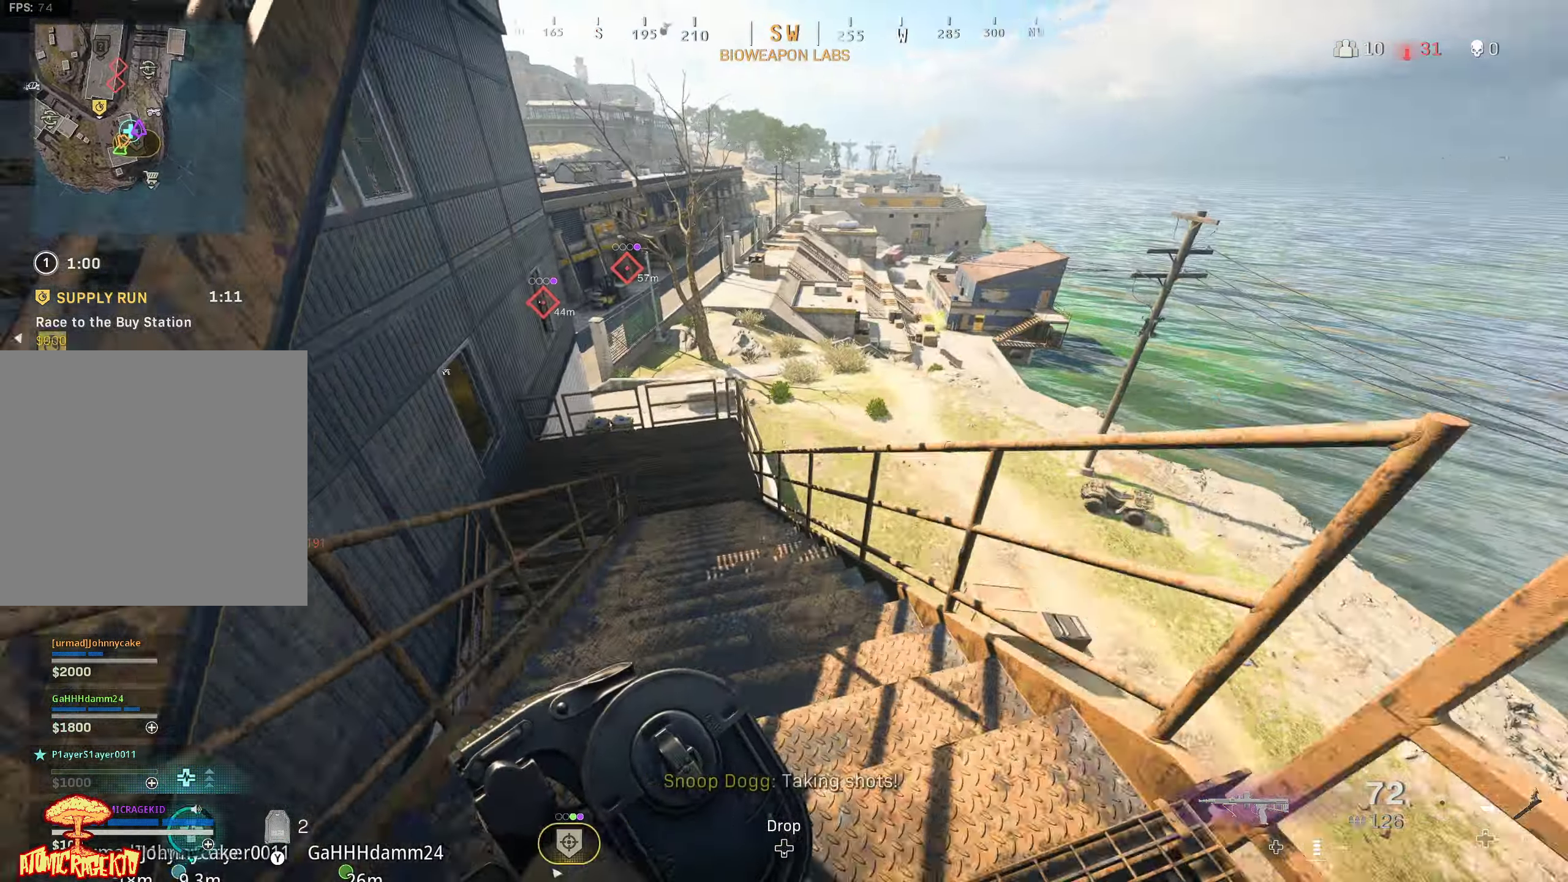
{"buttons": [], "left_stick": "up-right", "right_stick": "center", "events": [[83, "right_stick", "center"], [133, "A", "down"], [267, "A", "up"], [367, "left_stick", "up-right"]]}
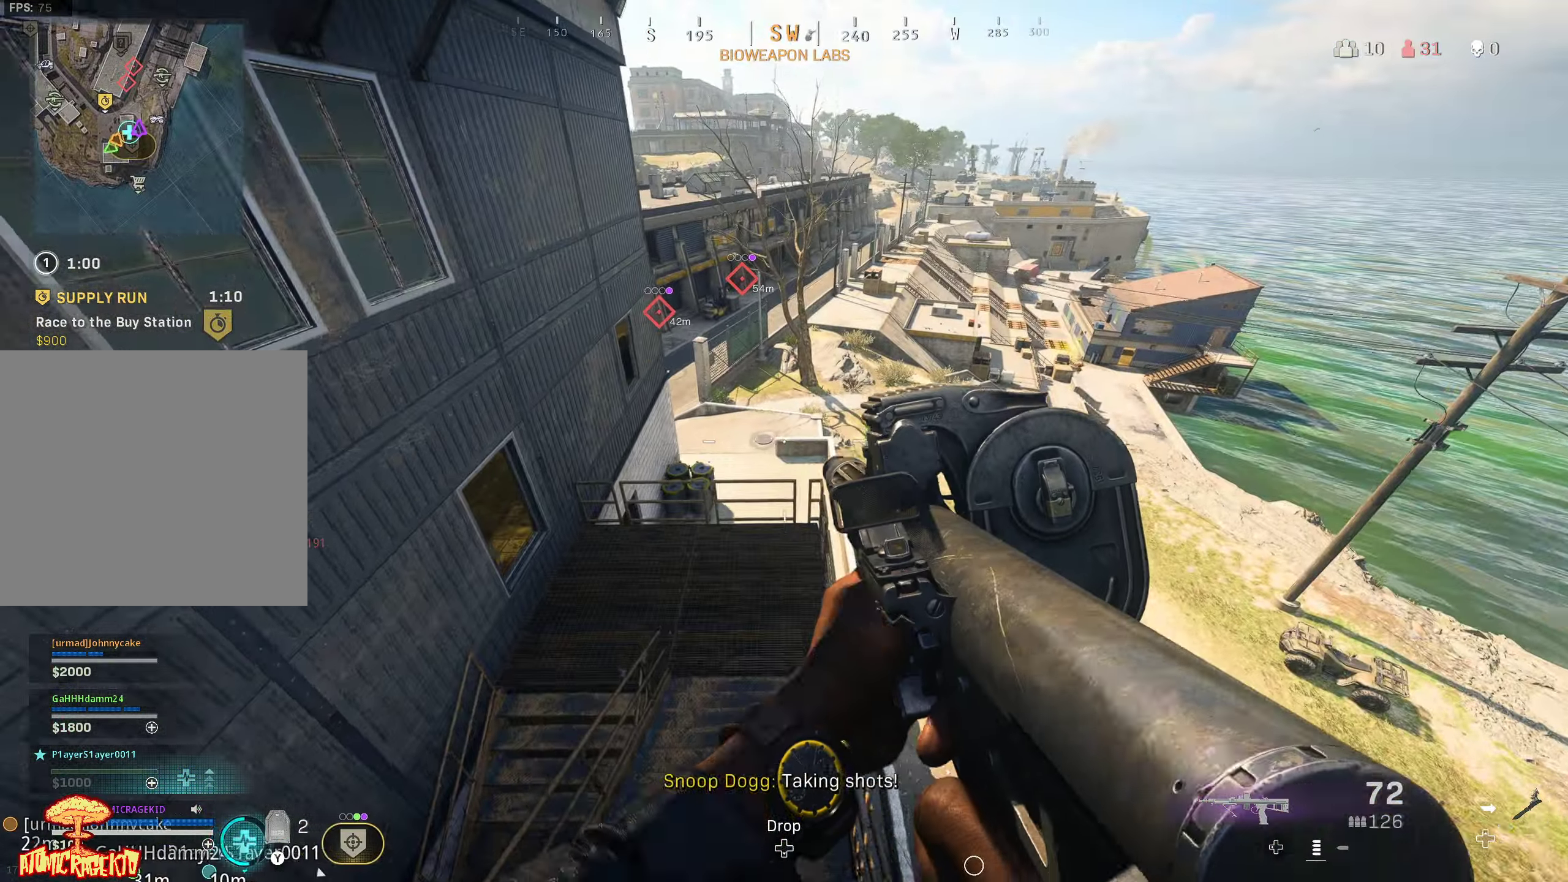
{"buttons": [], "left_stick": "up", "right_stick": "up-left", "events": [[133, "left_stick", "up"], [367, "right_stick", "up-left"], [383, "L3", "down"], [467, "L3", "up"]]}
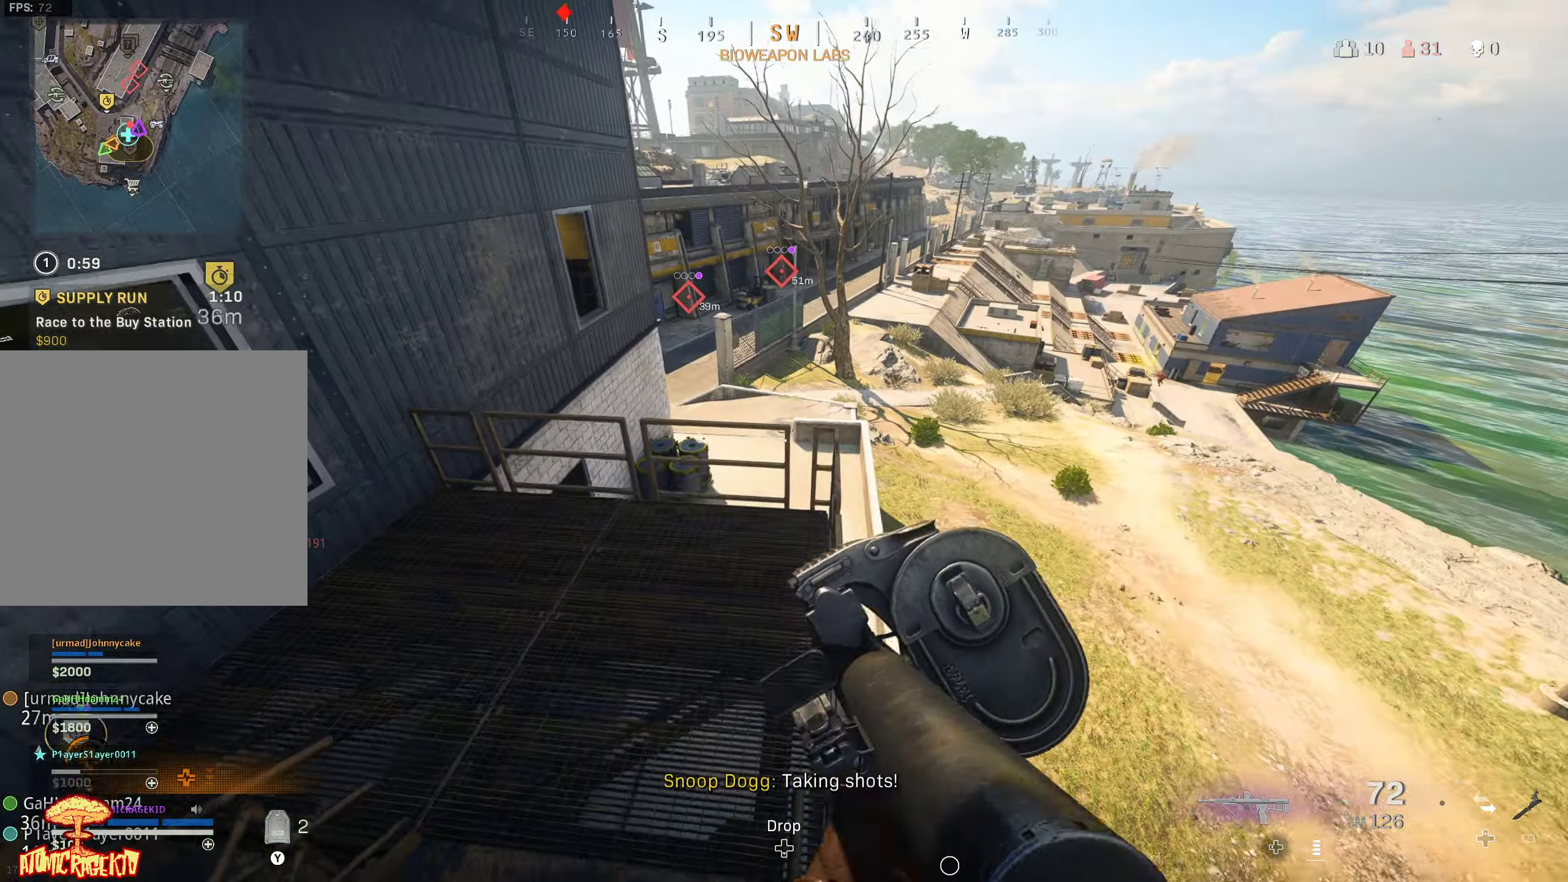
{"buttons": [], "left_stick": "up", "right_stick": "center", "events": [[50, "L3", "down"], [167, "L3", "up"], [233, "L3", "down"], [317, "right_stick", "left"], [350, "A", "down"], [350, "L3", "up"], [450, "A", "up"], [467, "right_stick", "center"]]}
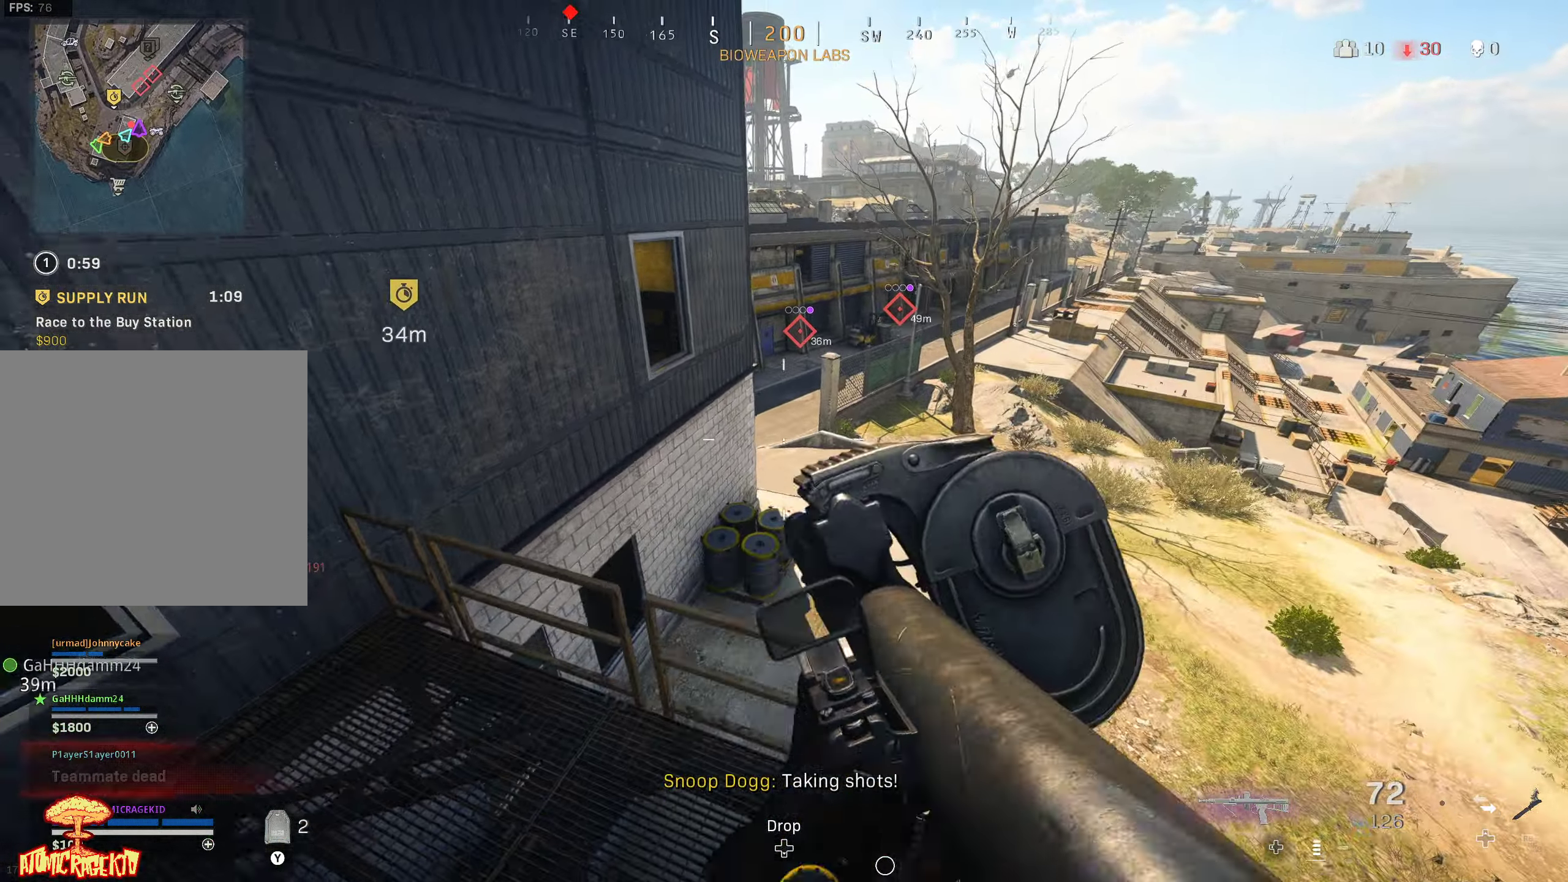
{"buttons": [], "left_stick": "up", "right_stick": "down-left", "events": [[50, "right_stick", "left"], [117, "left_stick", "left"], [367, "left_stick", "up"], [367, "right_stick", "down-left"]]}
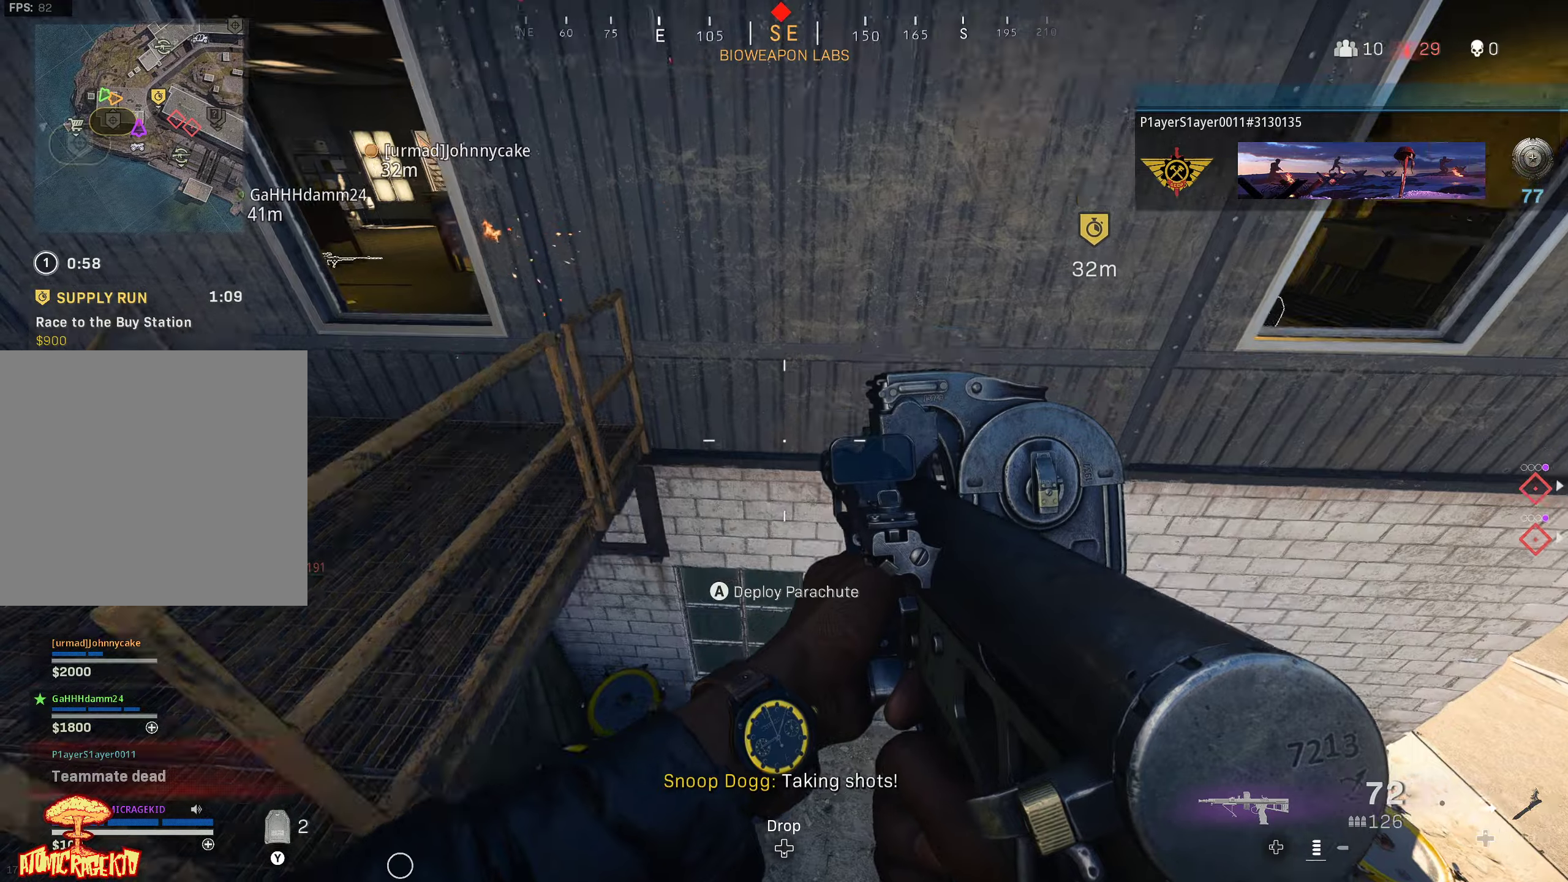
{"buttons": [], "left_stick": "up-left", "right_stick": "up-left", "events": [[117, "right_stick", "center"], [200, "left_stick", "up-right"], [300, "left_stick", "up"], [334, "right_stick", "up"], [384, "L3", "down"], [434, "right_stick", "up-left"], [484, "L3", "up"], [484, "left_stick", "up-left"]]}
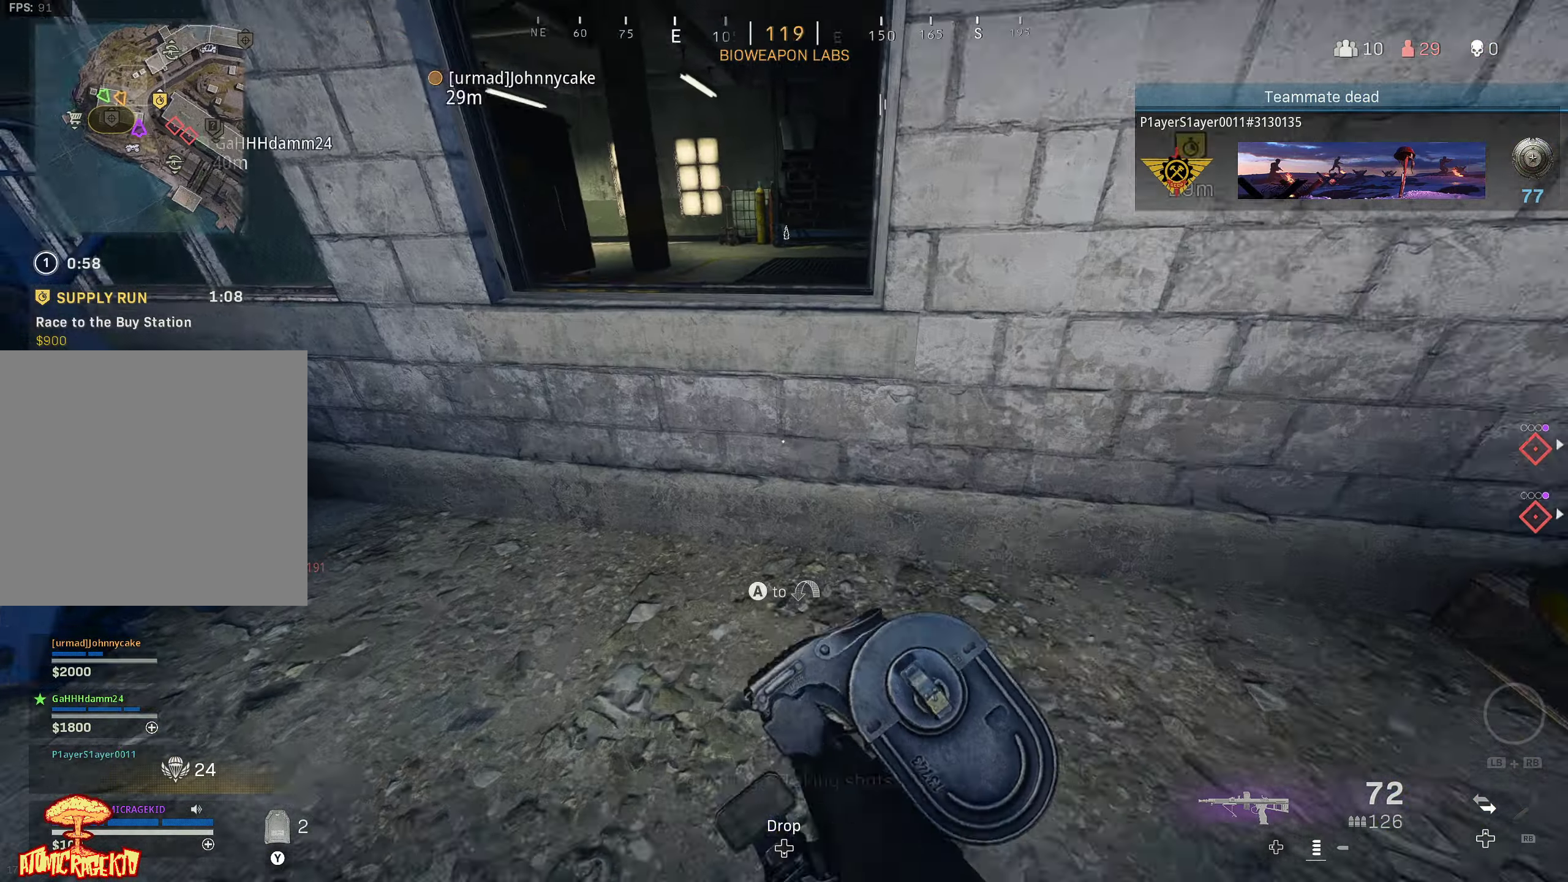
{"buttons": [], "left_stick": "up-right", "right_stick": "left", "events": [[34, "right_stick", "up"], [50, "L3", "down"], [117, "A", "down"], [150, "L3", "up"], [150, "right_stick", "up-right"], [217, "A", "up"], [234, "left_stick", "up"], [300, "right_stick", "center"], [367, "right_stick", "left"], [384, "left_stick", "up-right"]]}
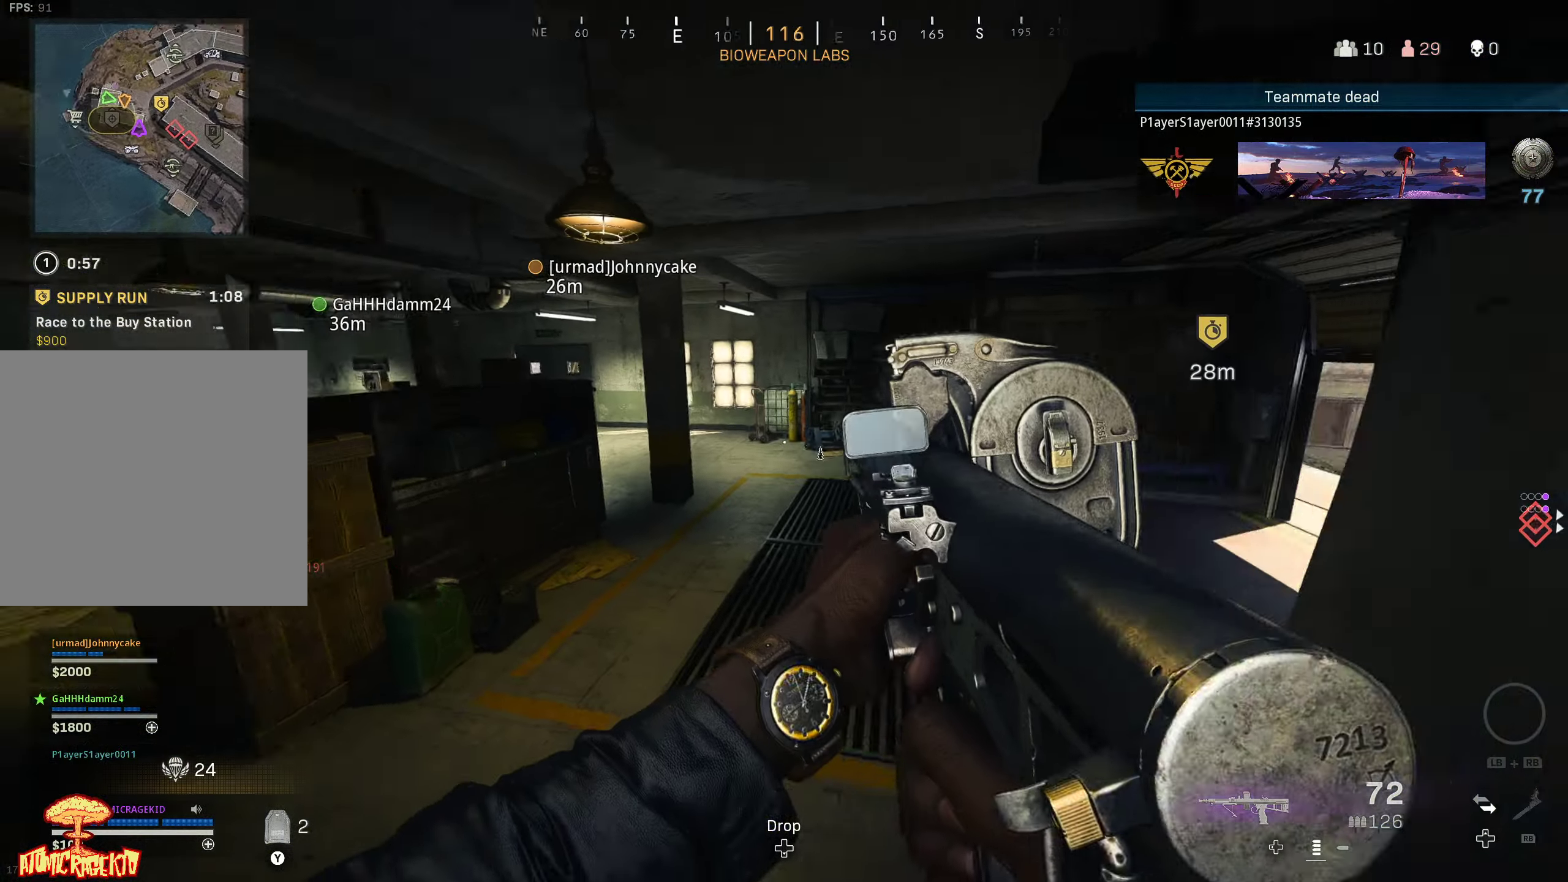
{"buttons": [], "left_stick": "up", "right_stick": "center", "events": [[117, "left_stick", "up"], [200, "right_stick", "center"], [217, "L3", "down"], [300, "L3", "up"], [300, "right_stick", "right"], [384, "L3", "down"], [417, "right_stick", "center"], [484, "L3", "up"]]}
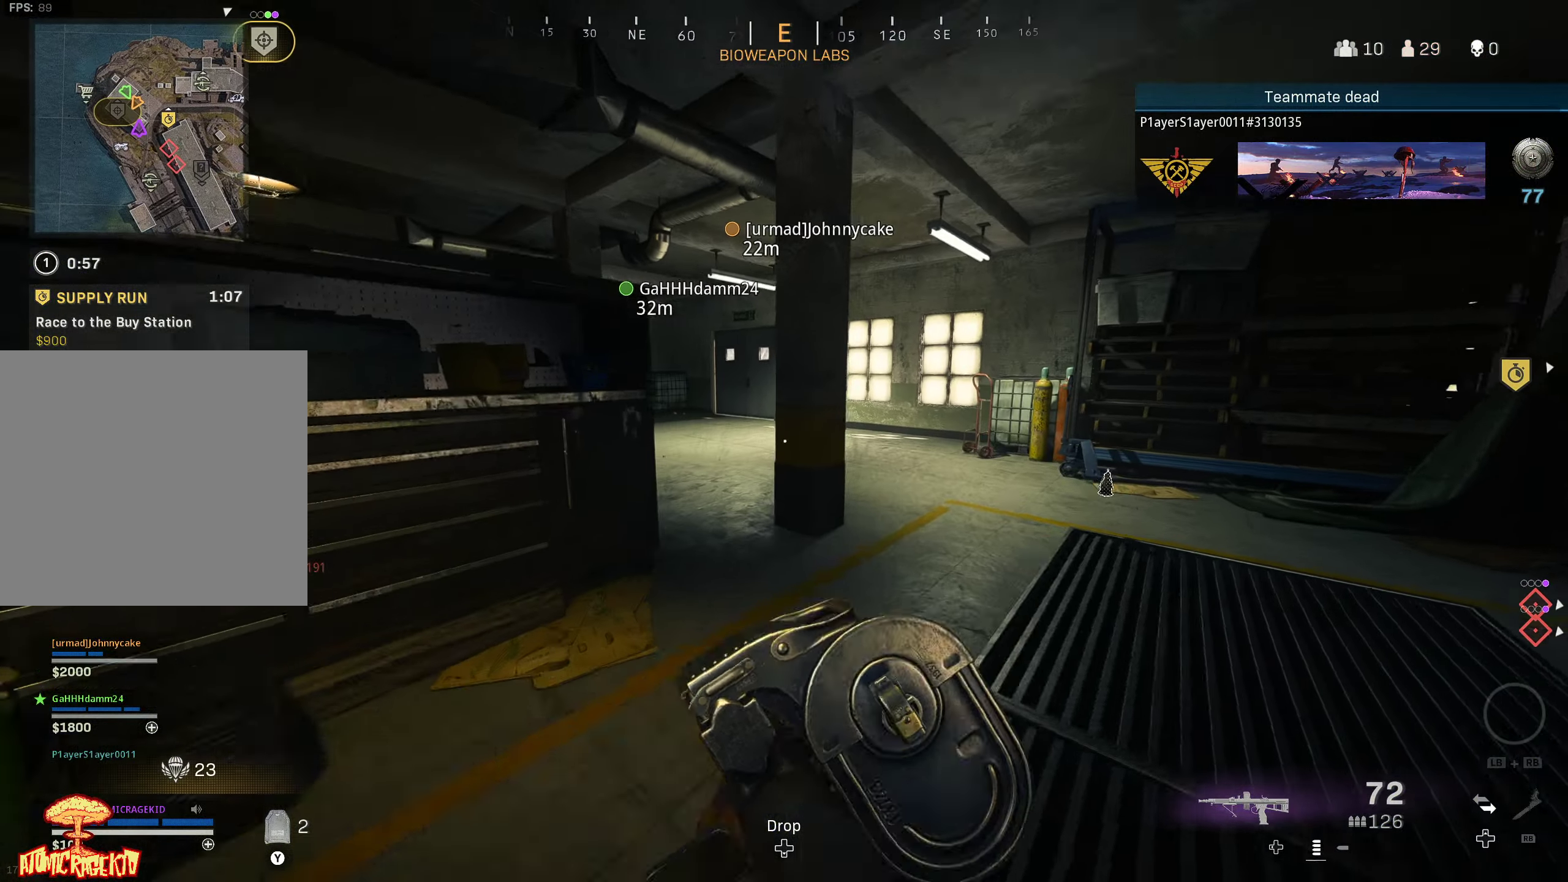
{"buttons": [], "left_stick": "up", "right_stick": "center", "events": [[167, "right_stick", "left"], [484, "right_stick", "center"]]}
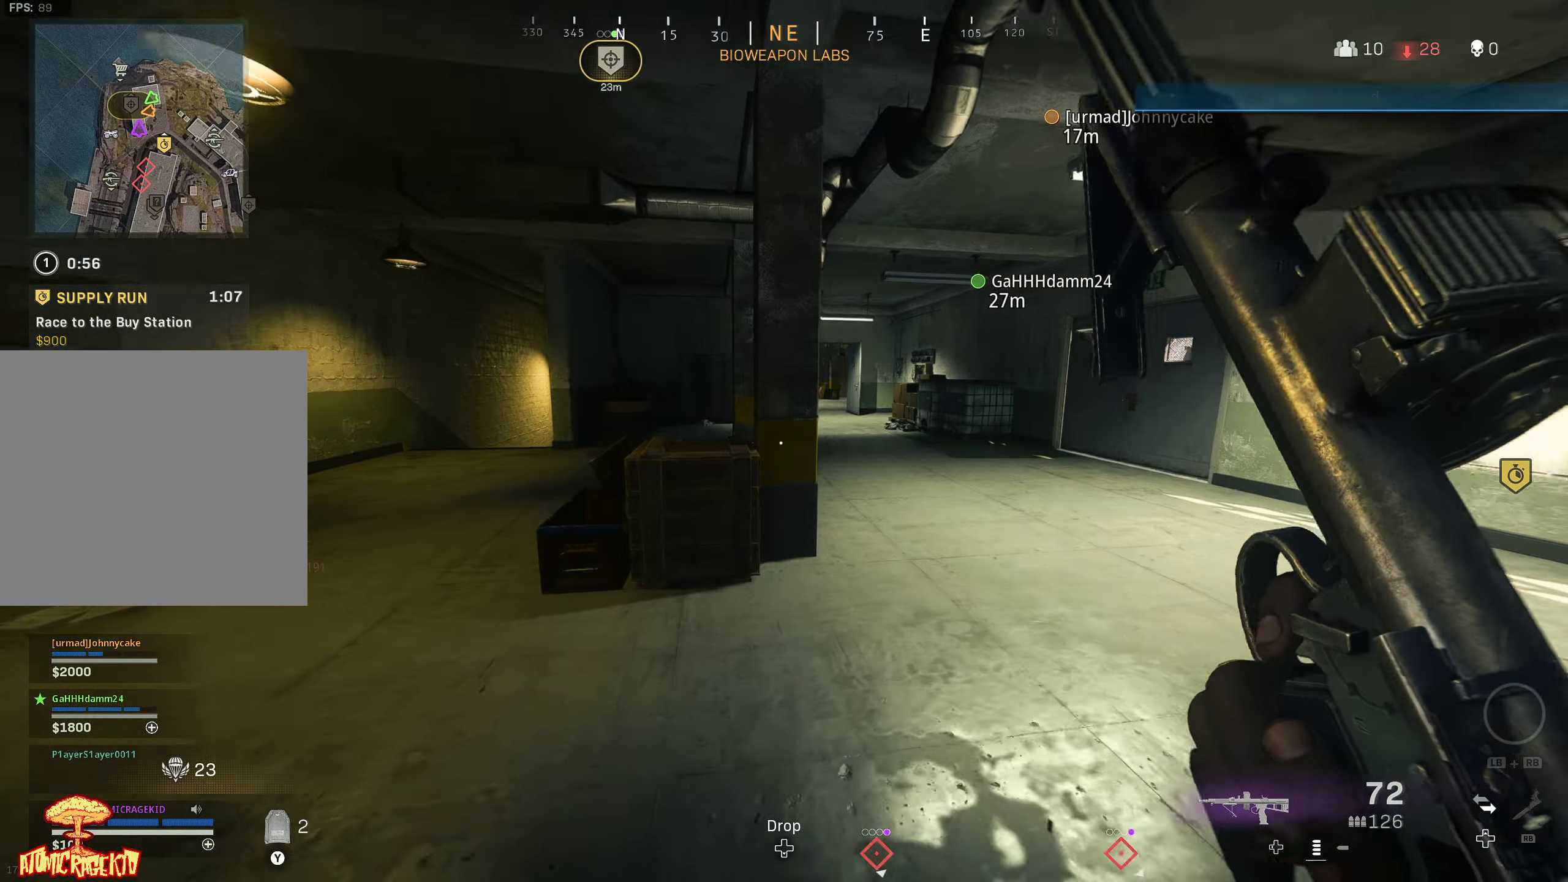
{"buttons": [], "left_stick": "up", "right_stick": "left", "events": [[50, "left_stick", "up-right"], [84, "right_stick", "right"], [217, "right_stick", "center"], [367, "left_stick", "up"], [500, "right_stick", "left"]]}
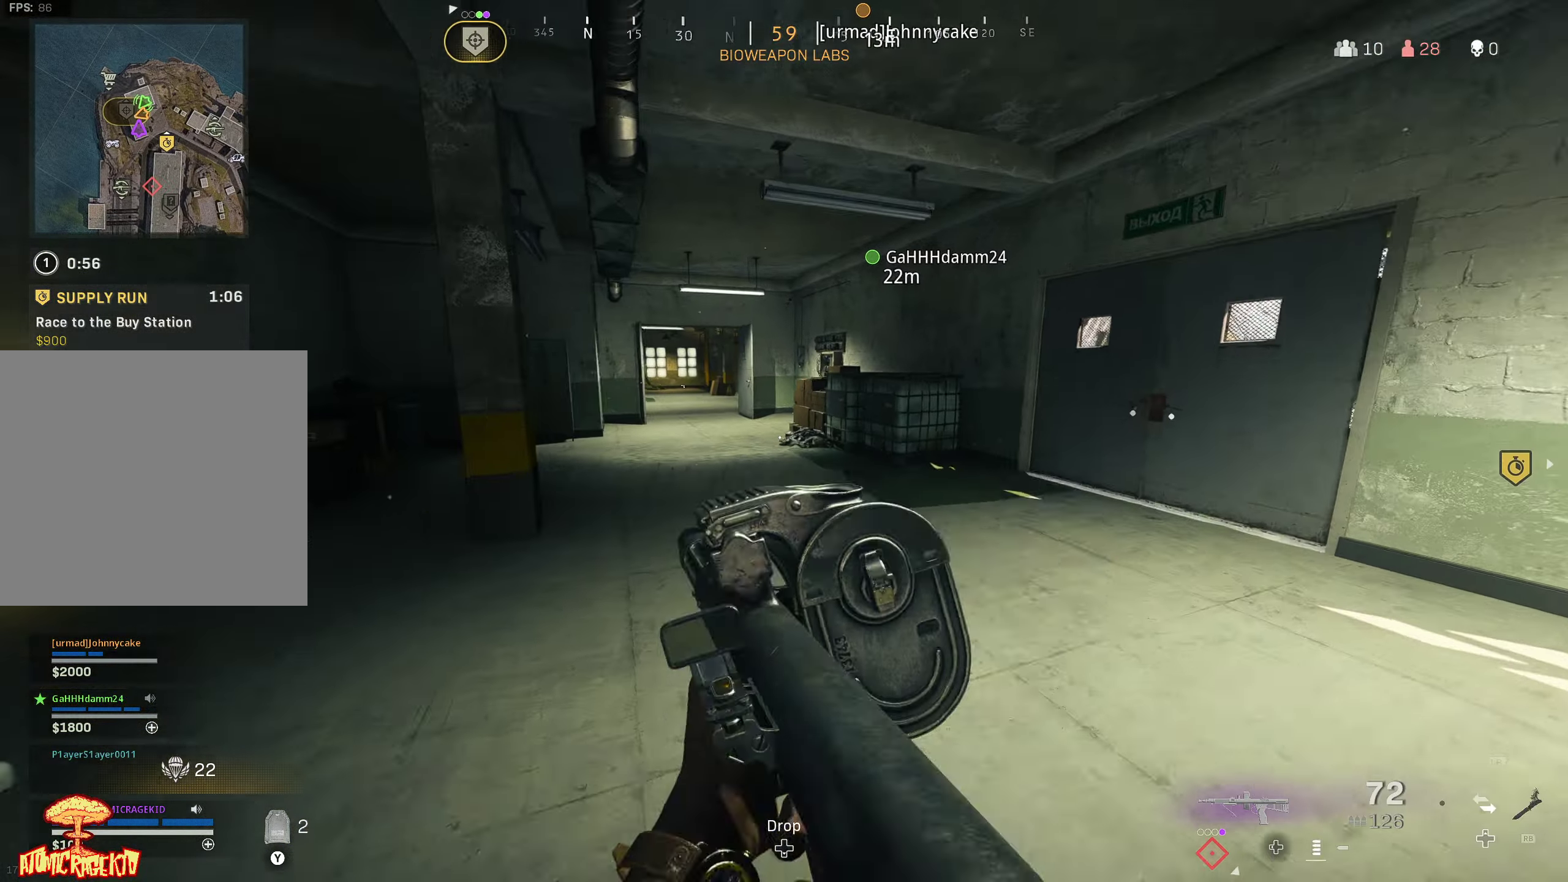
{"buttons": ["L3"], "left_stick": "up", "right_stick": "center", "events": [[100, "right_stick", "center"], [500, "L3", "down"]]}
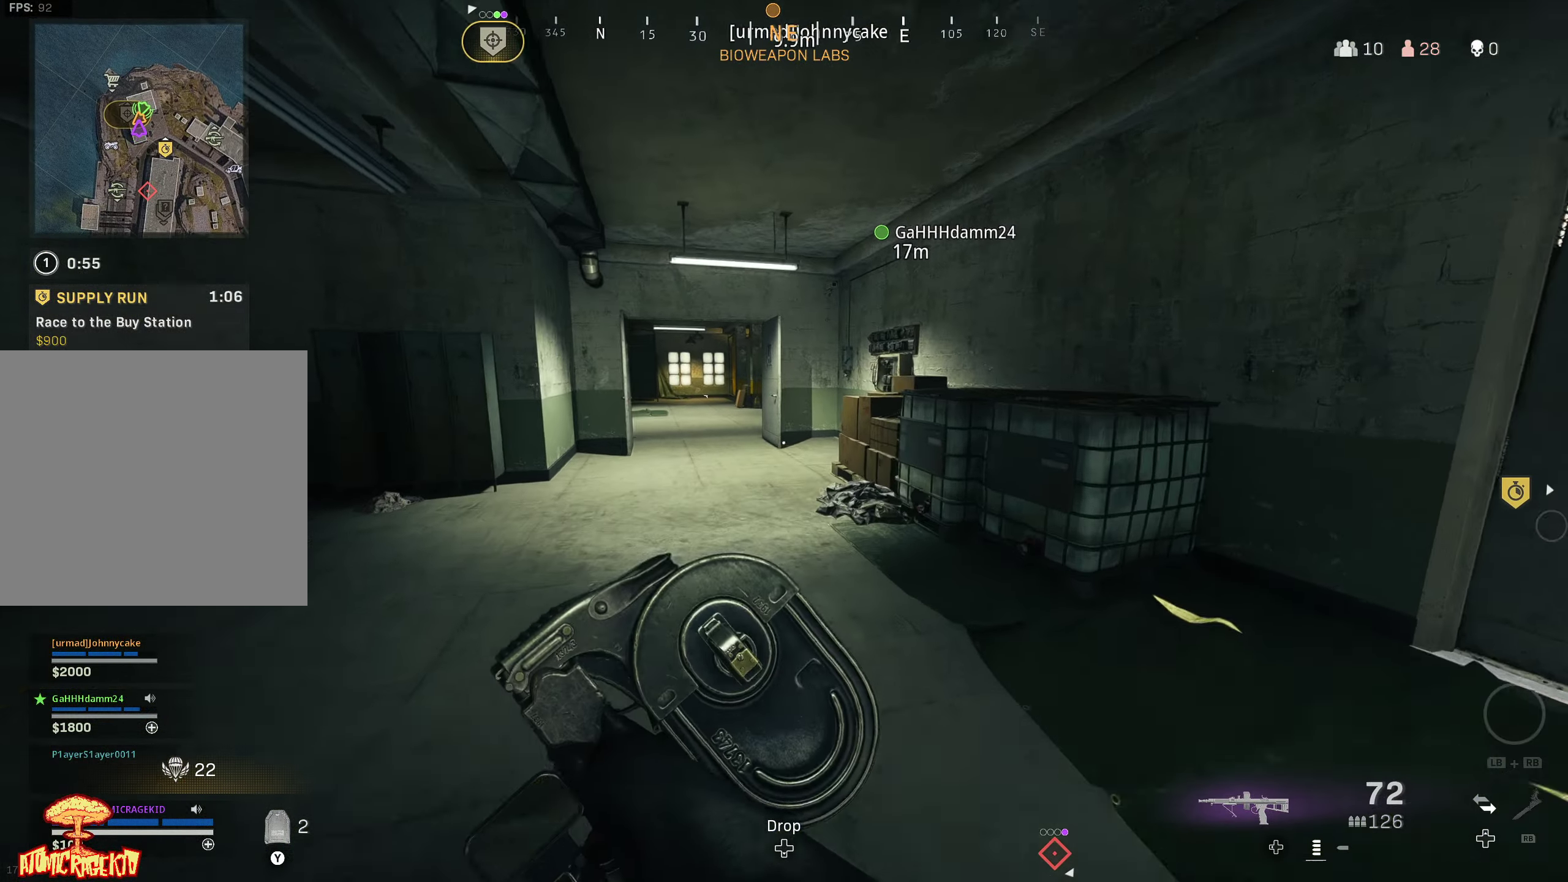
{"buttons": [], "left_stick": "up", "right_stick": "center", "events": [[117, "L3", "up"], [167, "L3", "down"], [284, "L3", "up"], [300, "right_stick", "left"], [484, "right_stick", "center"]]}
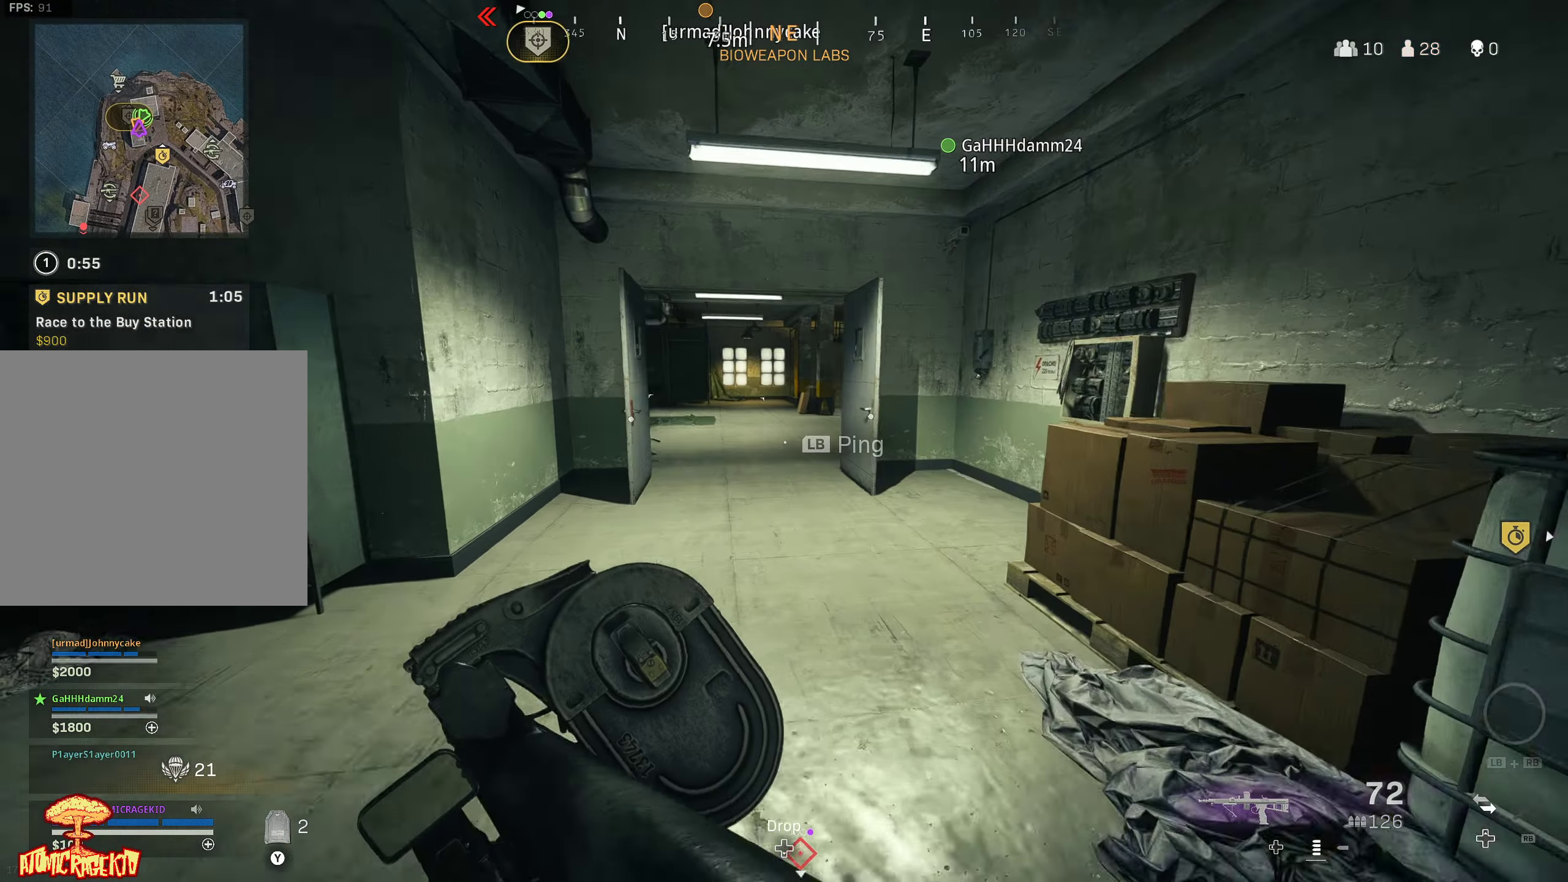
{"buttons": [], "left_stick": "up", "right_stick": "center", "events": []}
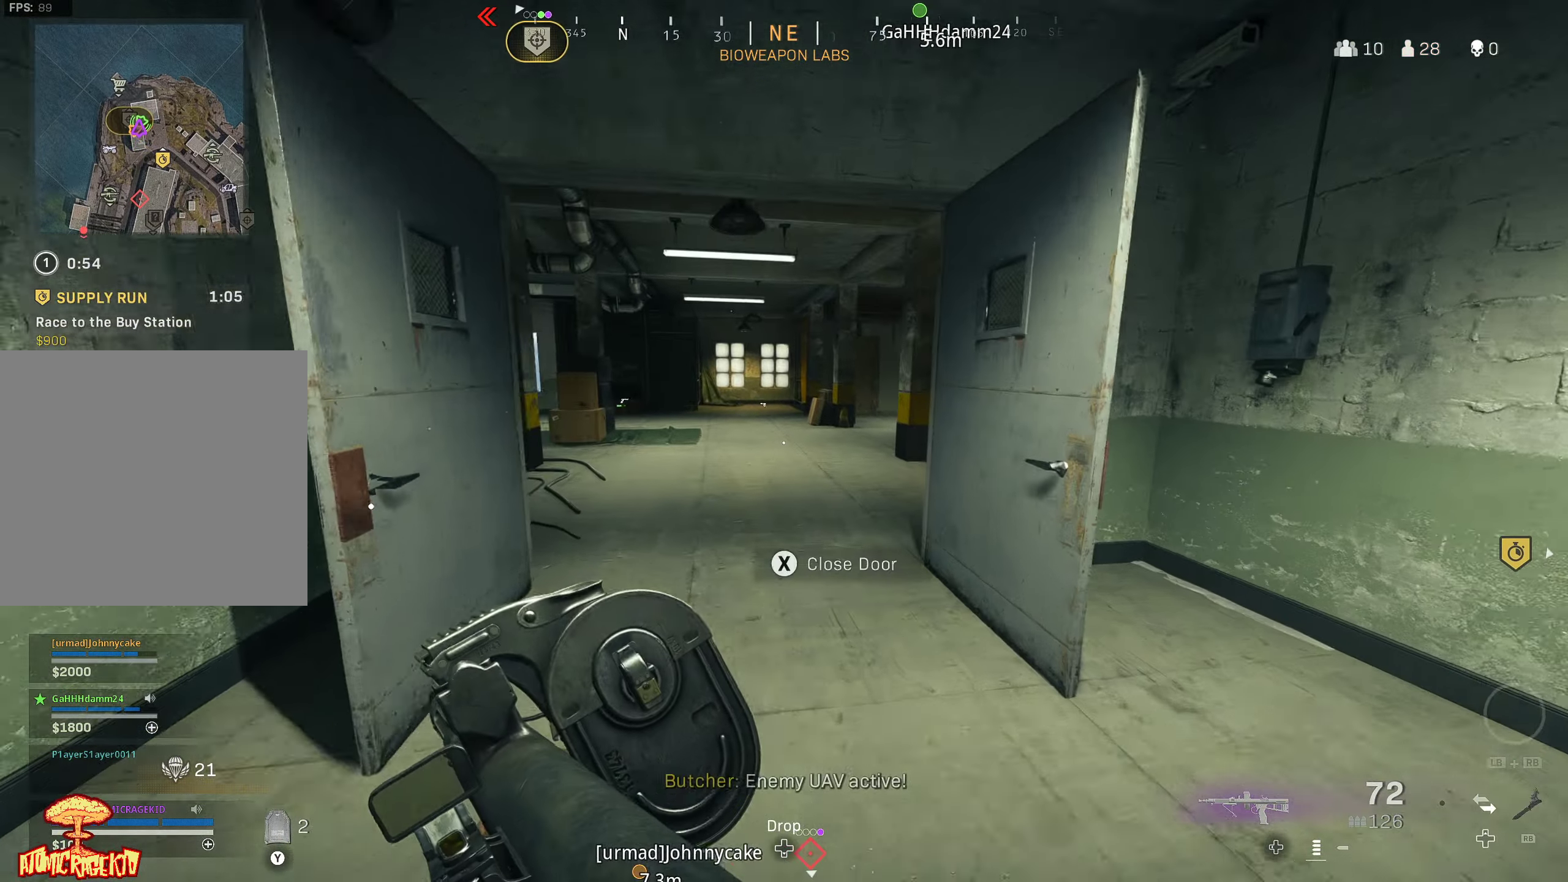
{"buttons": [], "left_stick": "up", "right_stick": "right", "events": [[100, "X", "down"], [267, "right_stick", "right"], [484, "X", "up"]]}
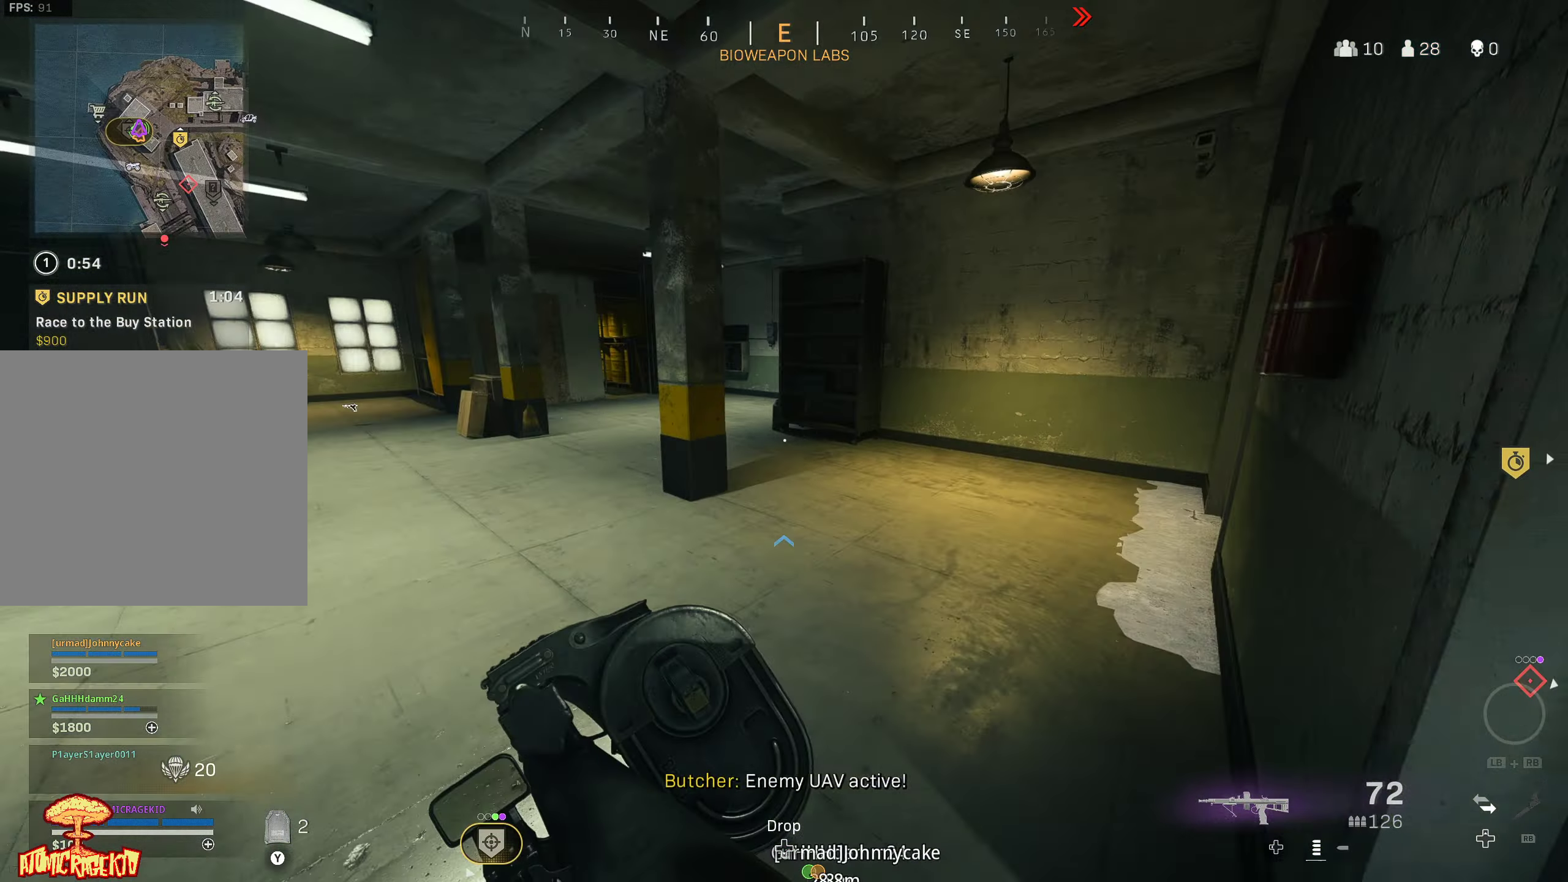
{"buttons": [], "left_stick": "up", "right_stick": "left", "events": [[67, "right_stick", "center"], [334, "left_stick", "up-right"], [450, "left_stick", "up"], [500, "right_stick", "left"]]}
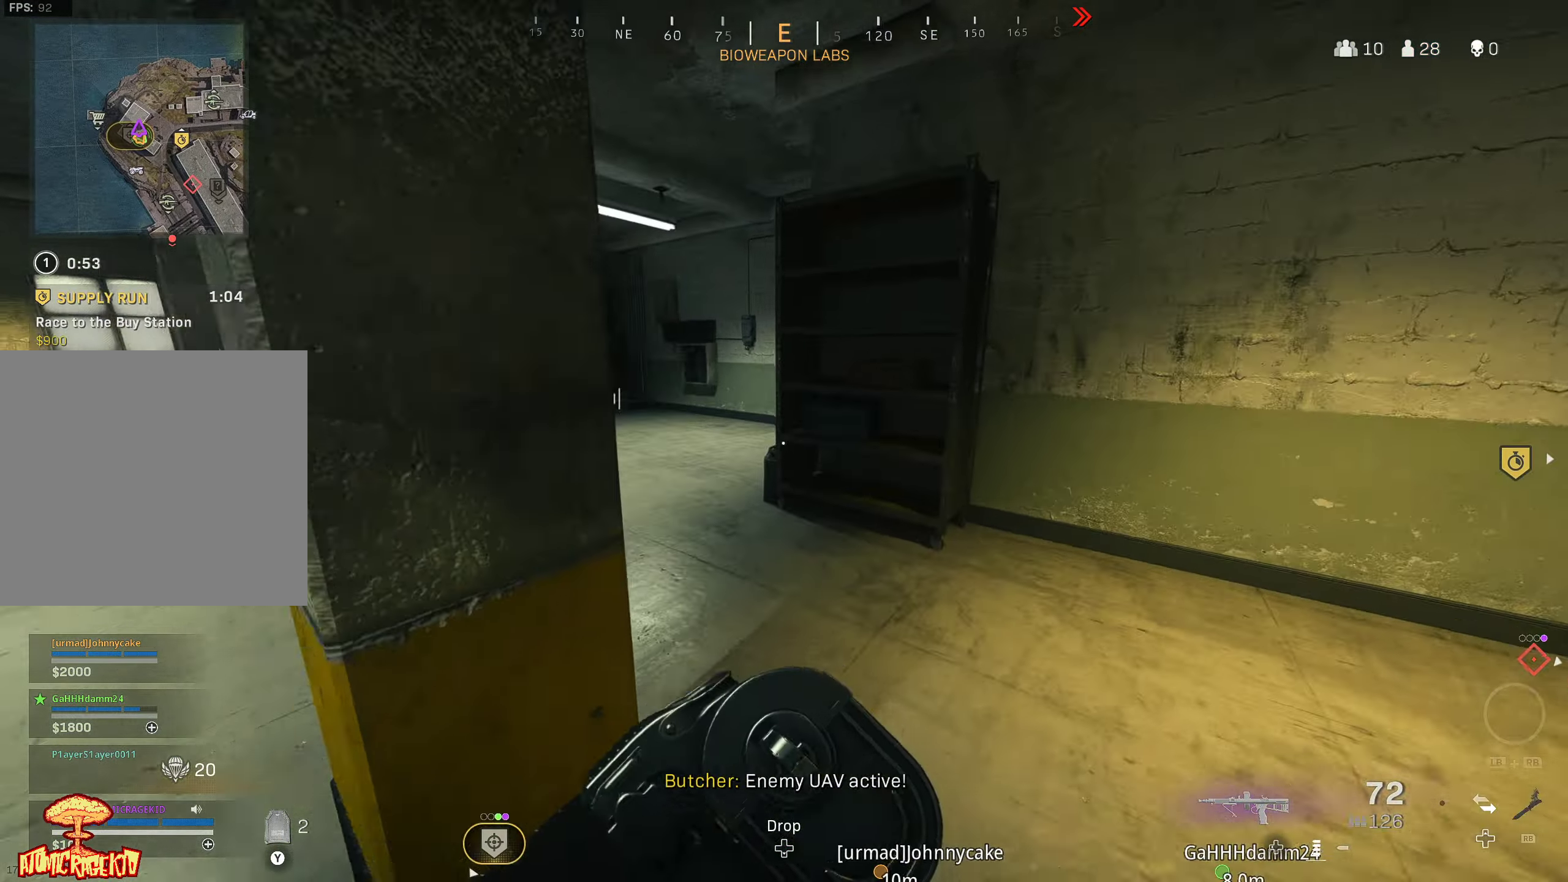
{"buttons": [], "left_stick": "up-left", "right_stick": "right", "events": [[116, "right_stick", "center"], [166, "left_stick", "up-left"], [183, "L3", "down"], [283, "L3", "up"], [350, "L3", "down"], [383, "right_stick", "right"], [466, "L3", "up"]]}
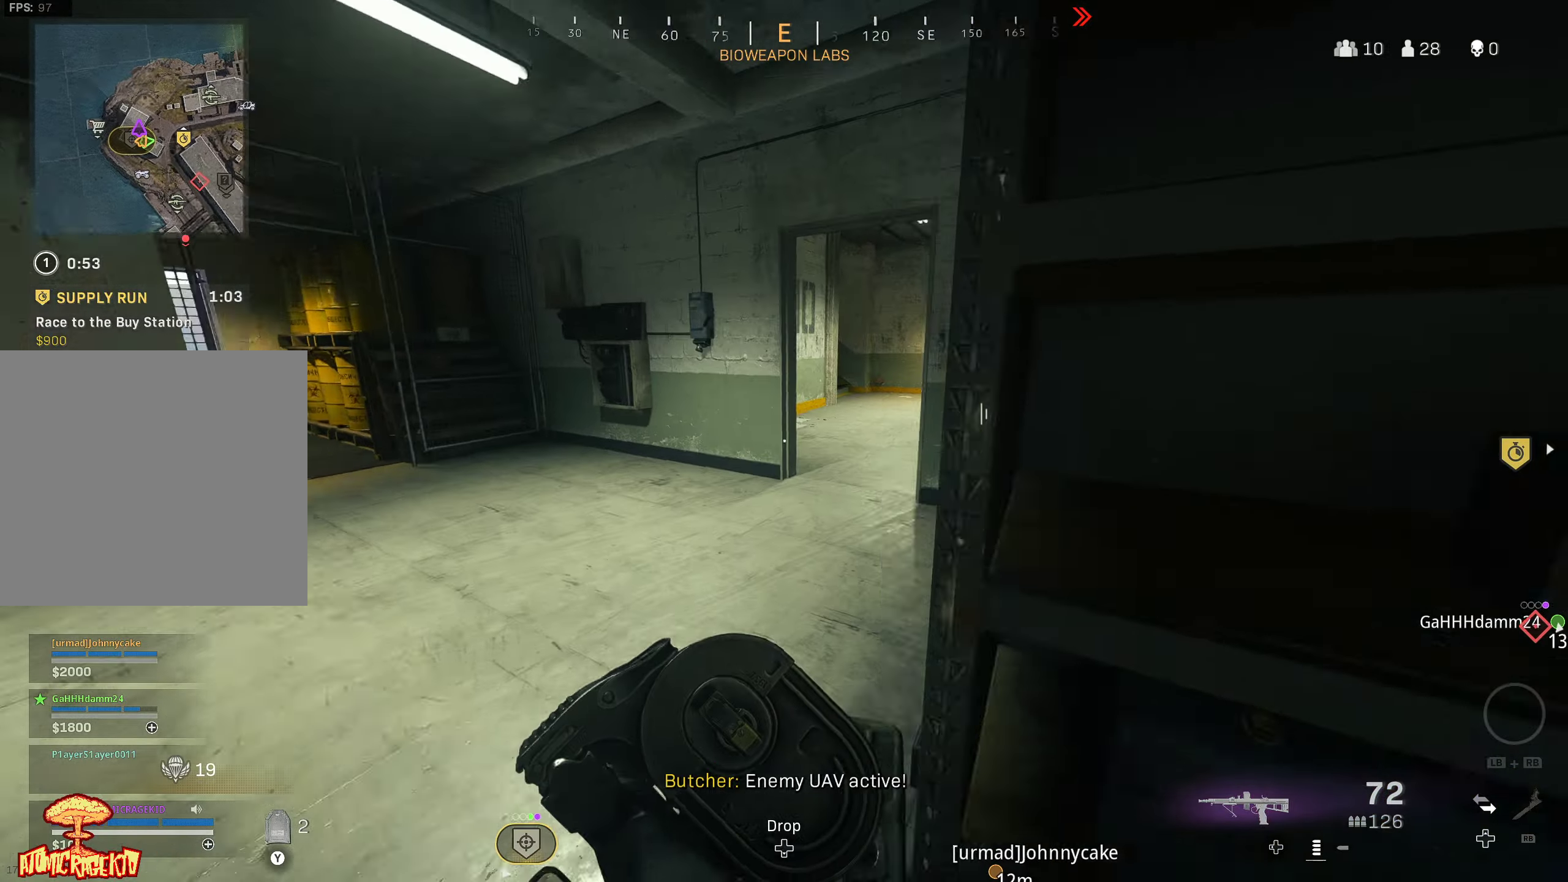
{"buttons": [], "left_stick": "up", "right_stick": "center", "events": [[83, "left_stick", "up"], [183, "right_stick", "center"]]}
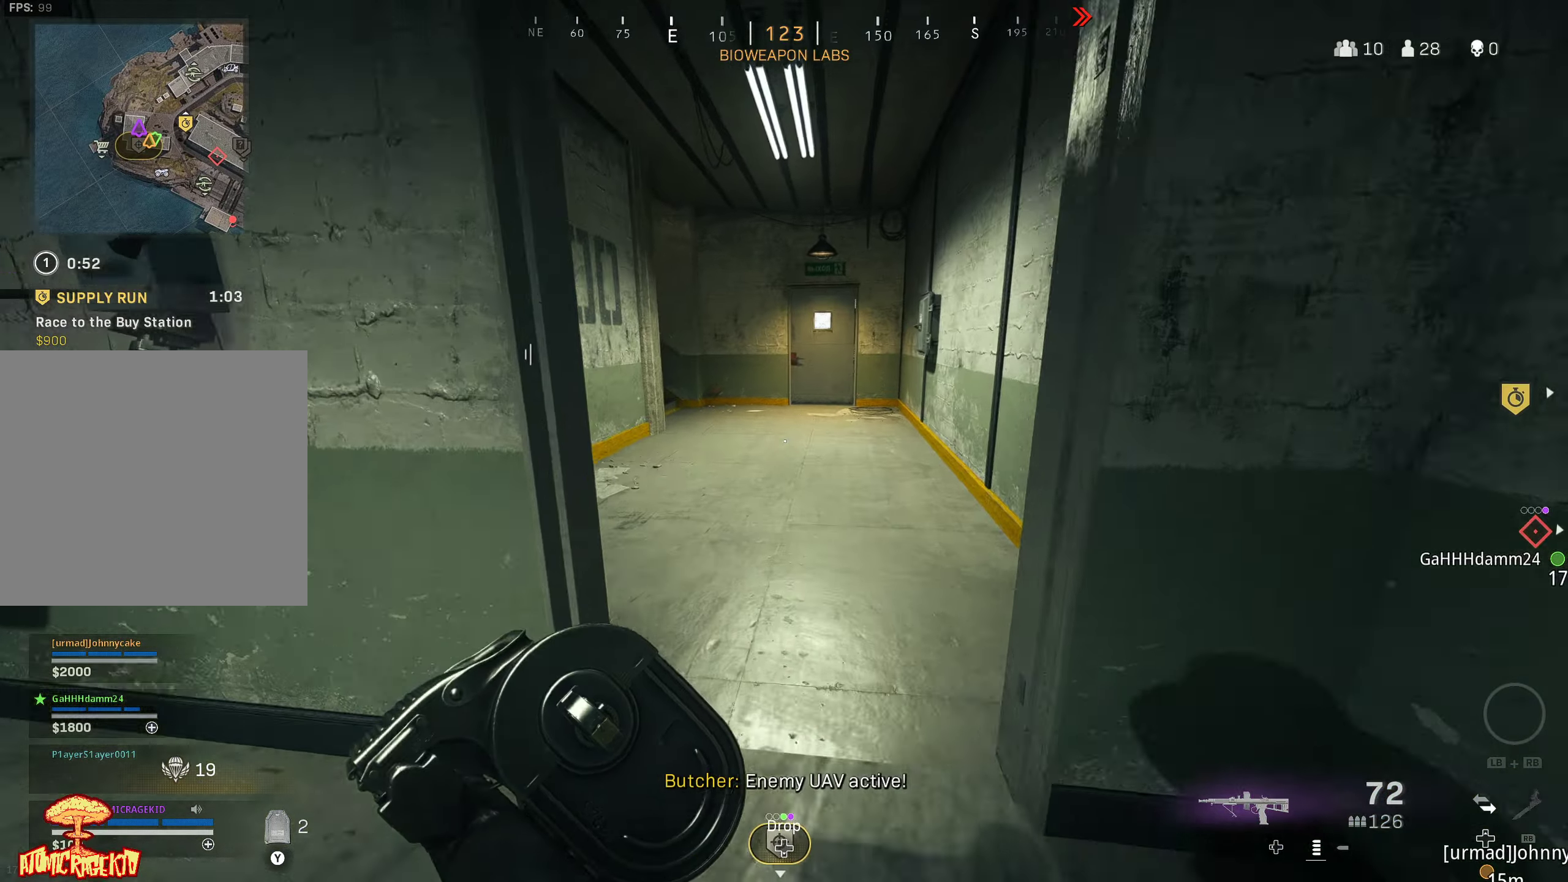
{"buttons": [], "left_stick": "up", "right_stick": "left", "events": [[266, "right_stick", "left"]]}
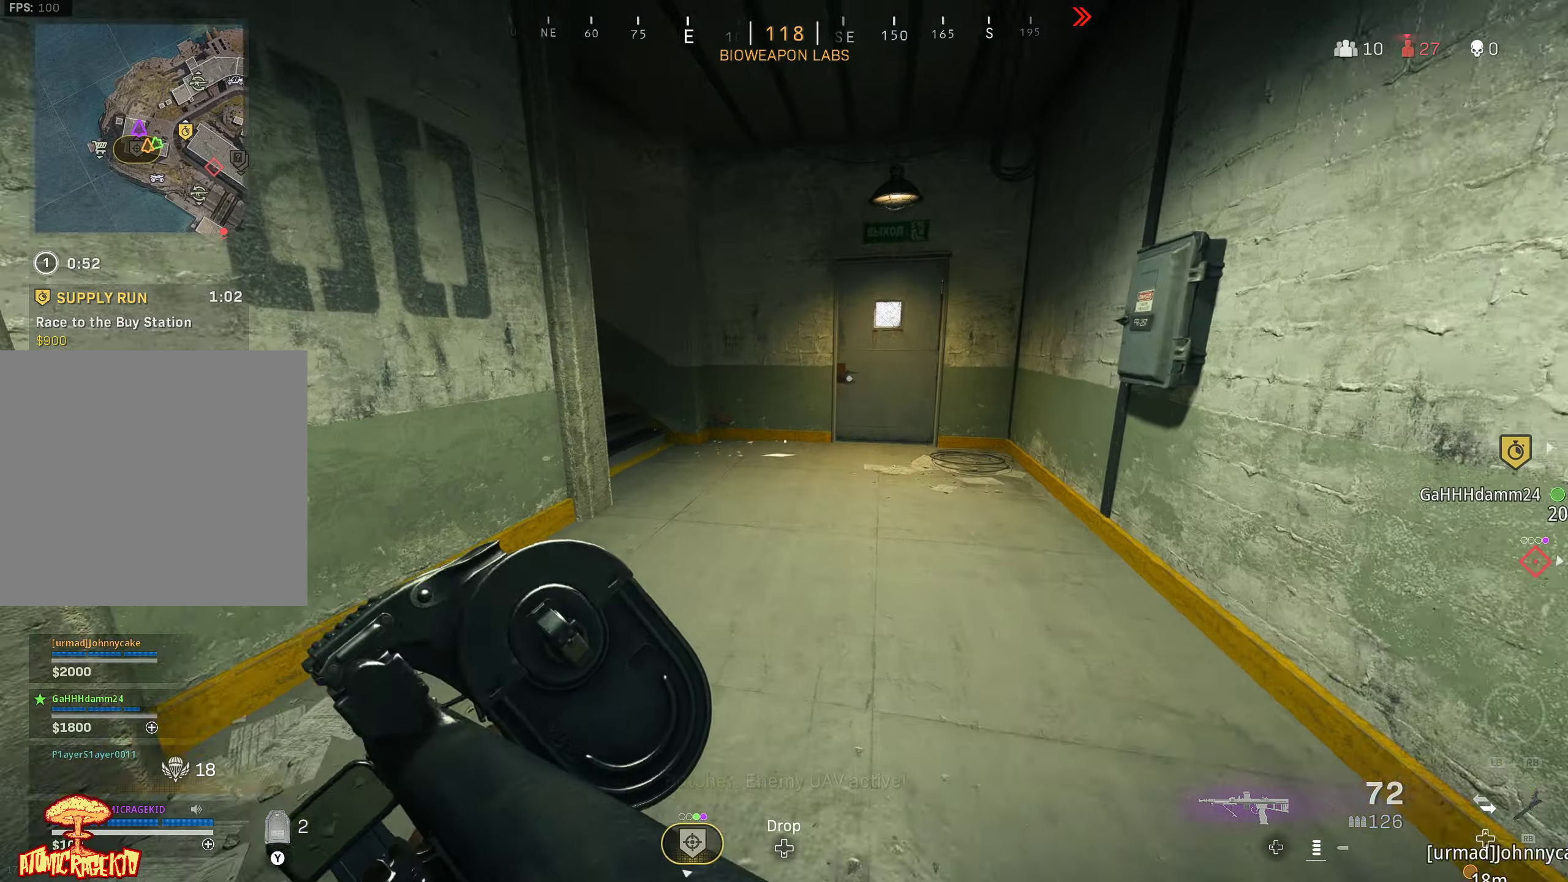
{"buttons": [], "left_stick": "up", "right_stick": "left", "events": []}
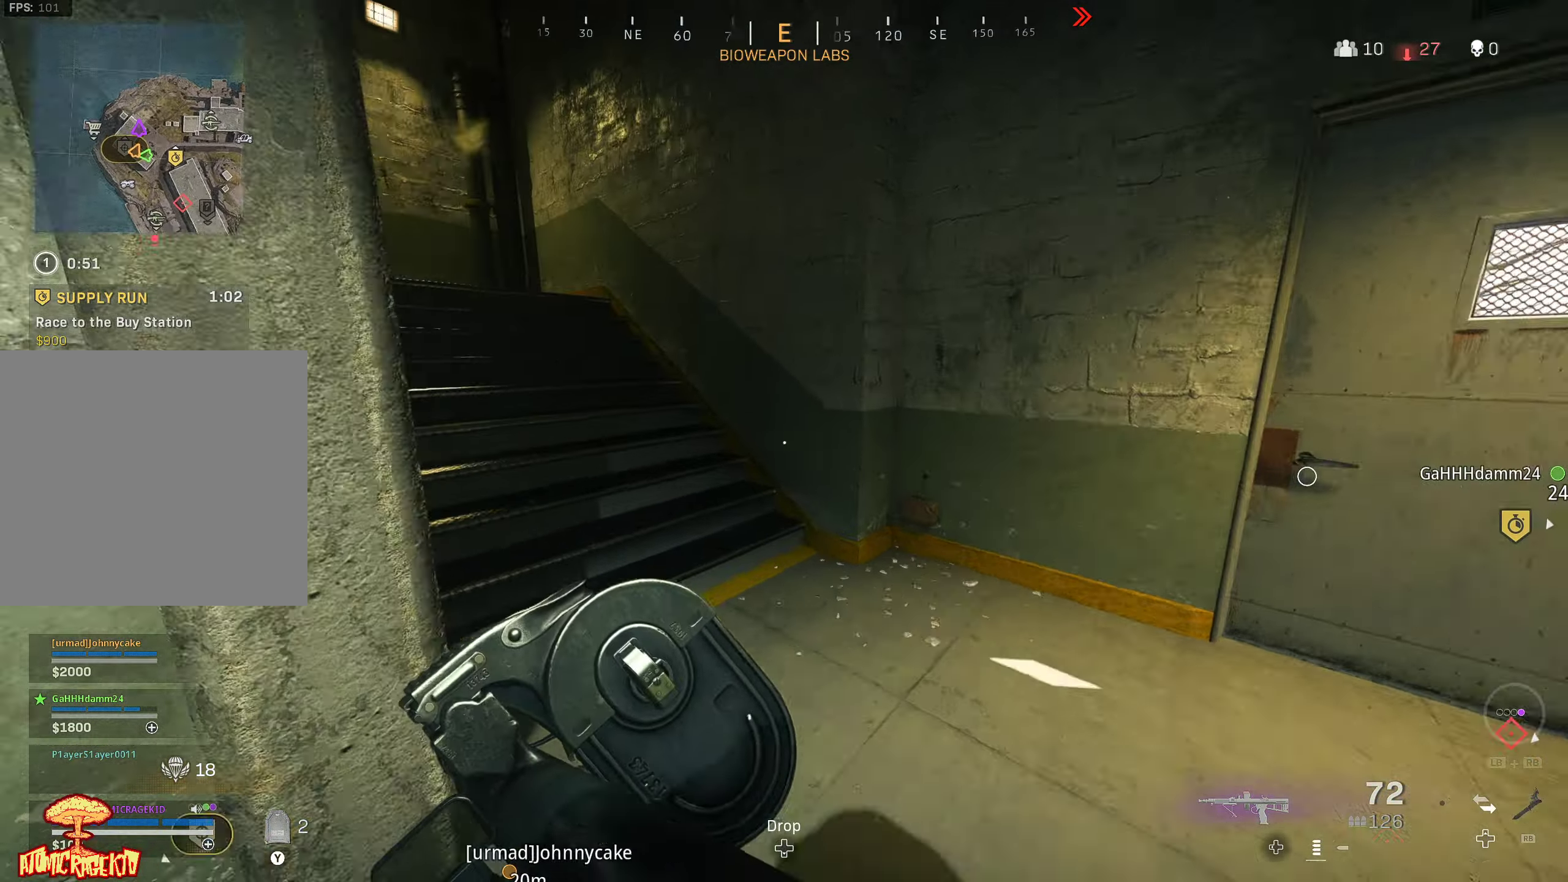
{"buttons": ["L3"], "left_stick": "up", "right_stick": "up-left", "events": [[100, "right_stick", "up-left"], [133, "A", "down"], [216, "A", "up"], [316, "L3", "down"], [400, "L3", "up"], [466, "L3", "down"]]}
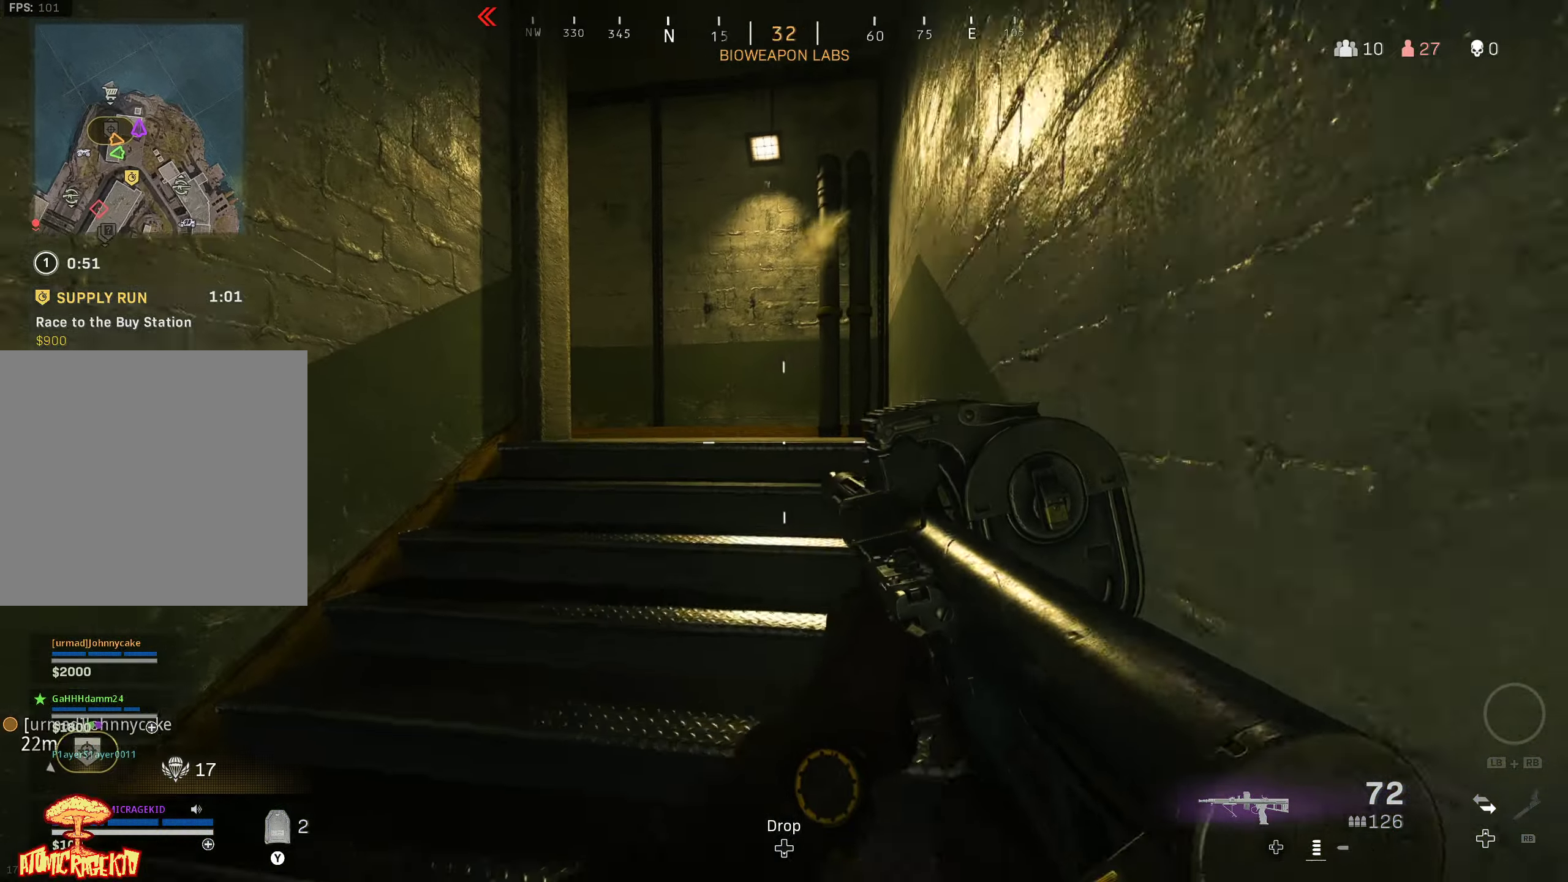
{"buttons": [], "left_stick": "up", "right_stick": "left", "events": [[50, "right_stick", "left"], [66, "L3", "up"], [366, "L3", "down"], [483, "L3", "up"]]}
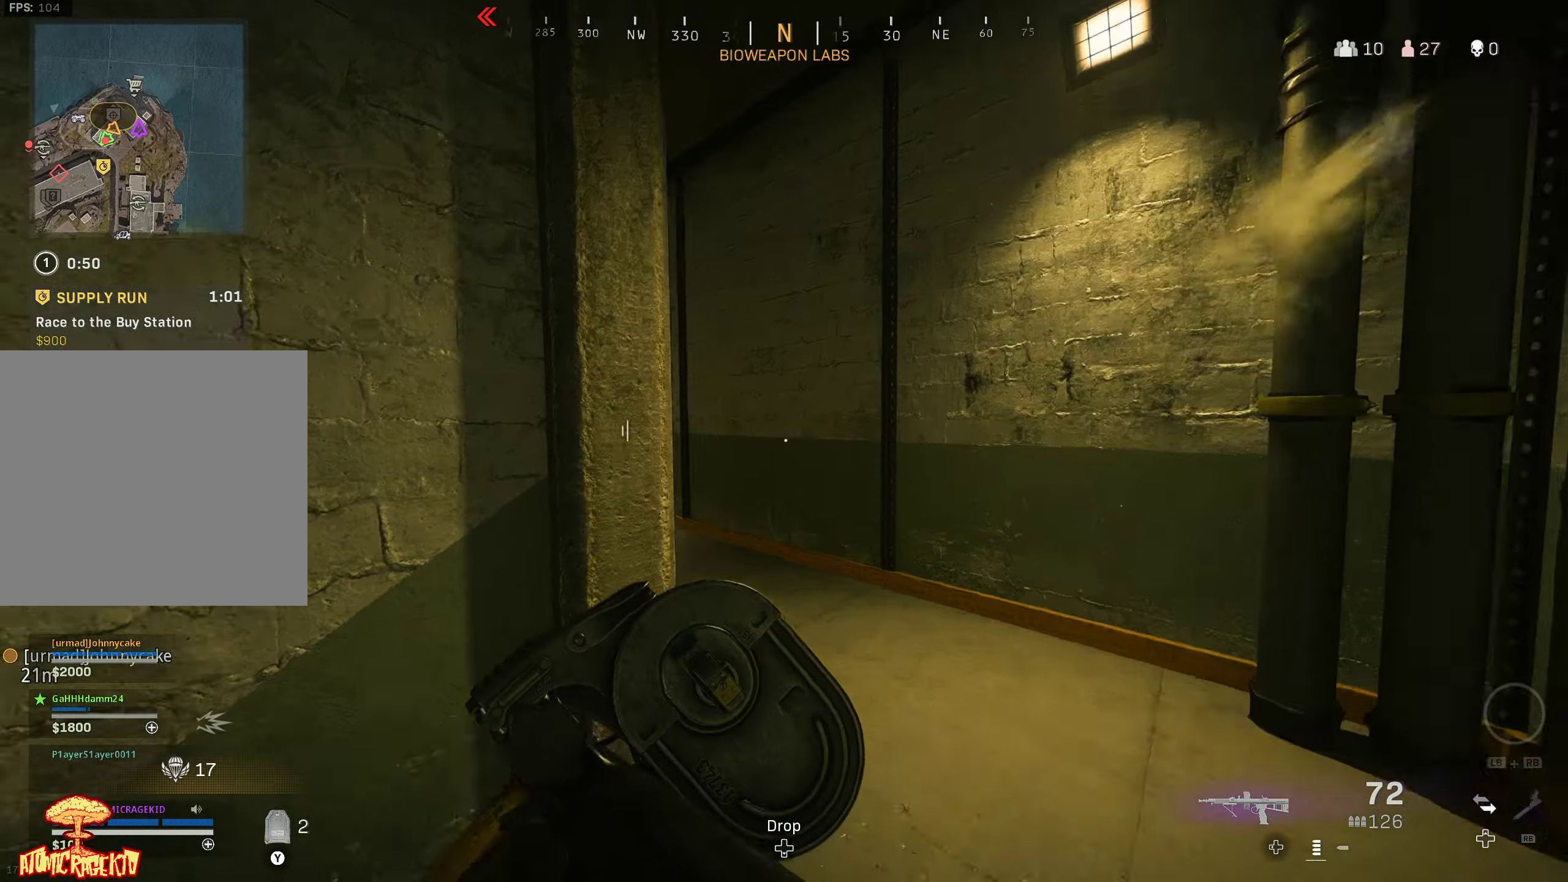
{"buttons": [], "left_stick": "up", "right_stick": "center", "events": [[500, "right_stick", "center"]]}
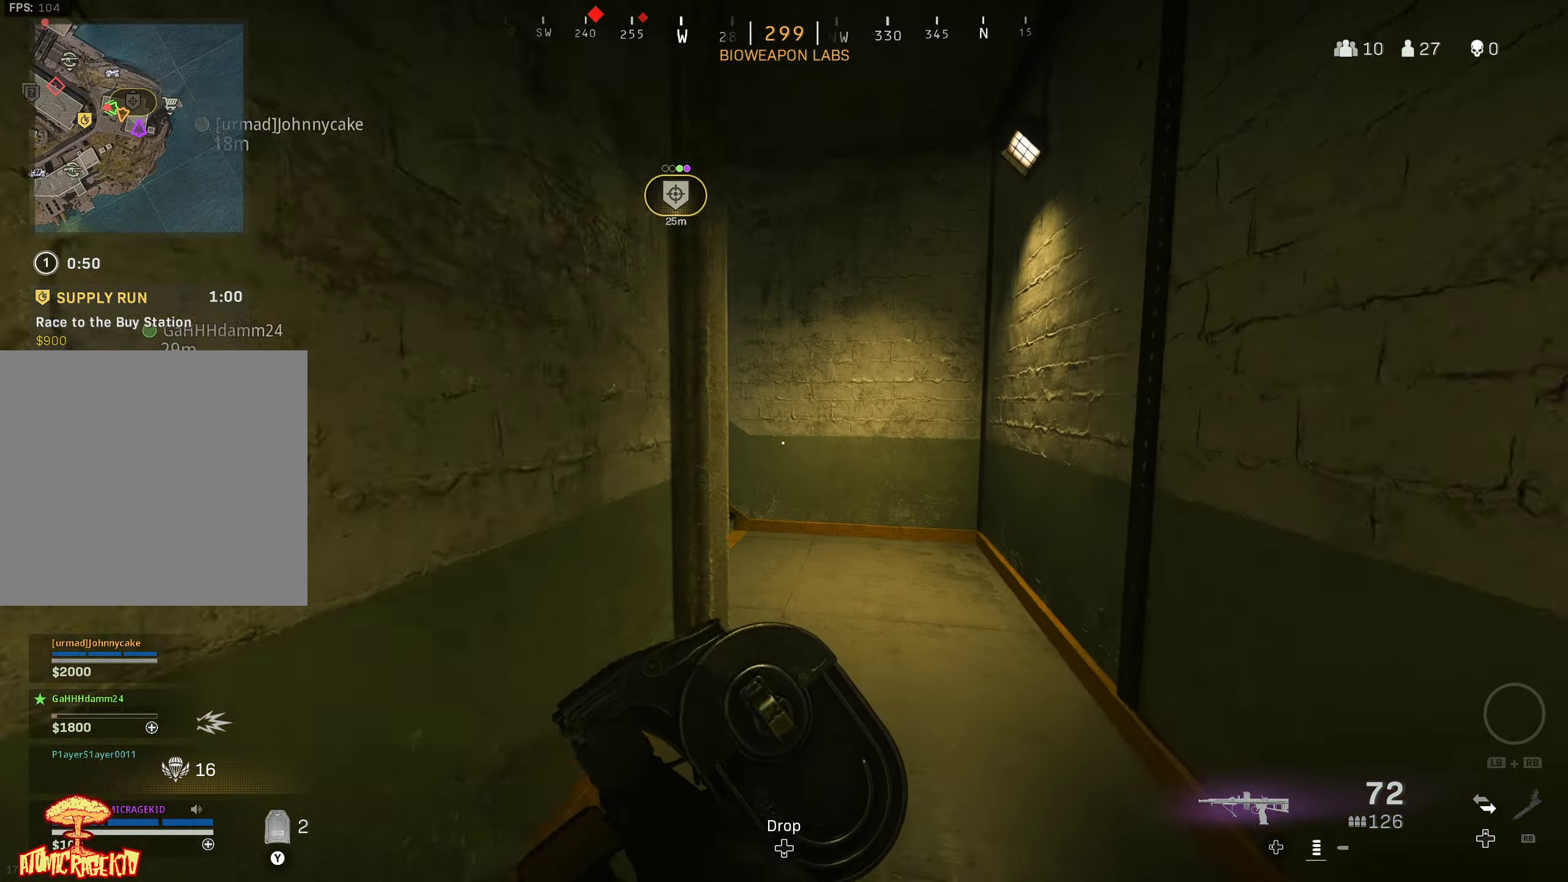
{"buttons": [], "left_stick": "up", "right_stick": "left", "events": [[66, "right_stick", "left"]]}
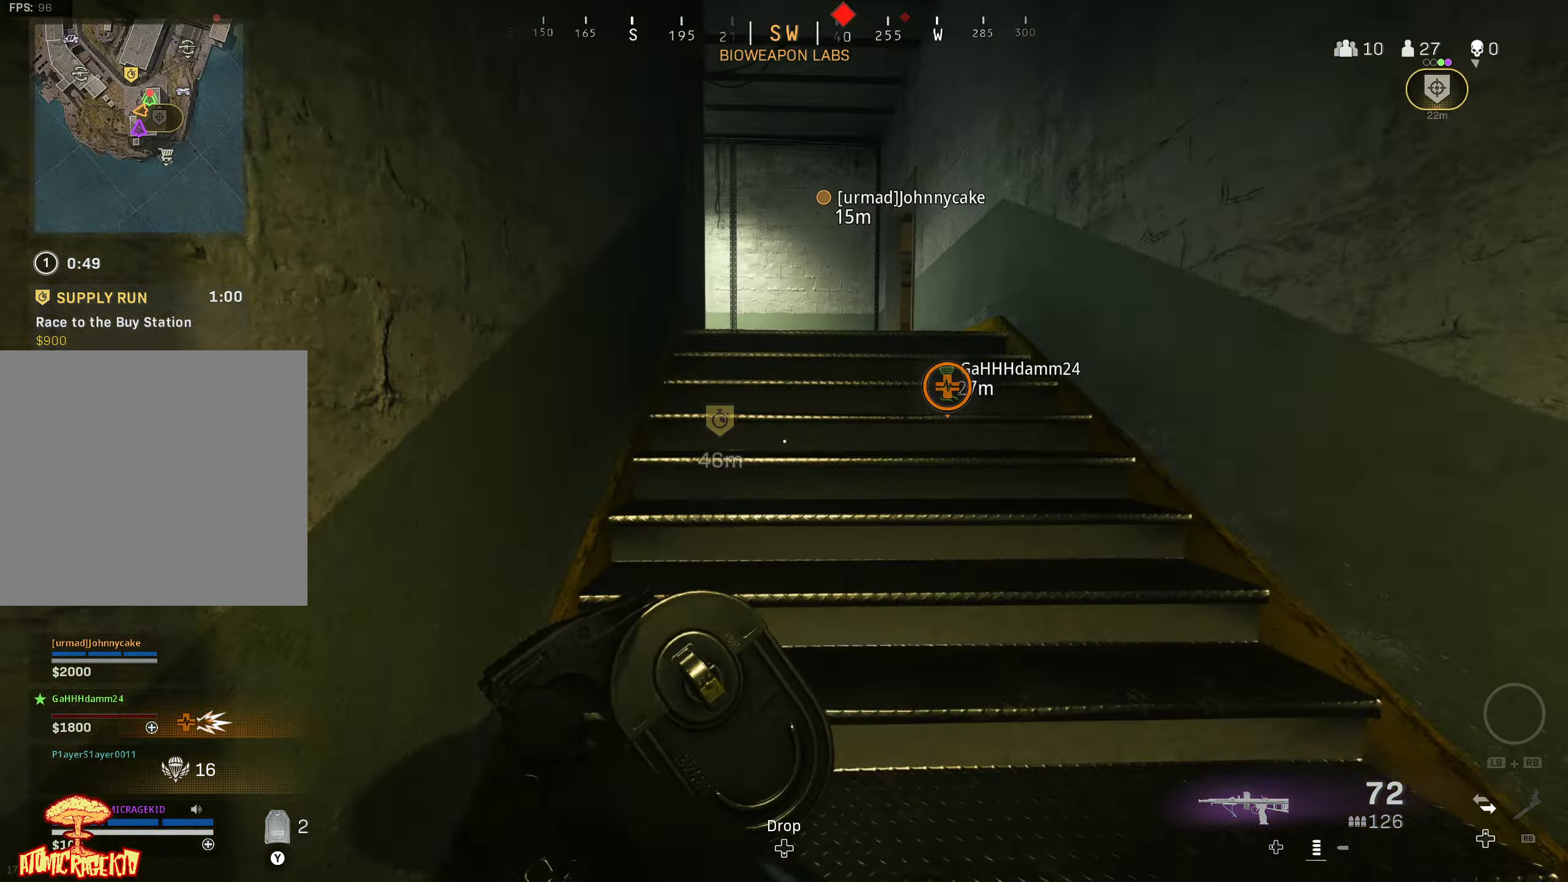
{"buttons": [], "left_stick": "up", "right_stick": "down-right", "events": [[116, "right_stick", "center"], [483, "right_stick", "down-right"]]}
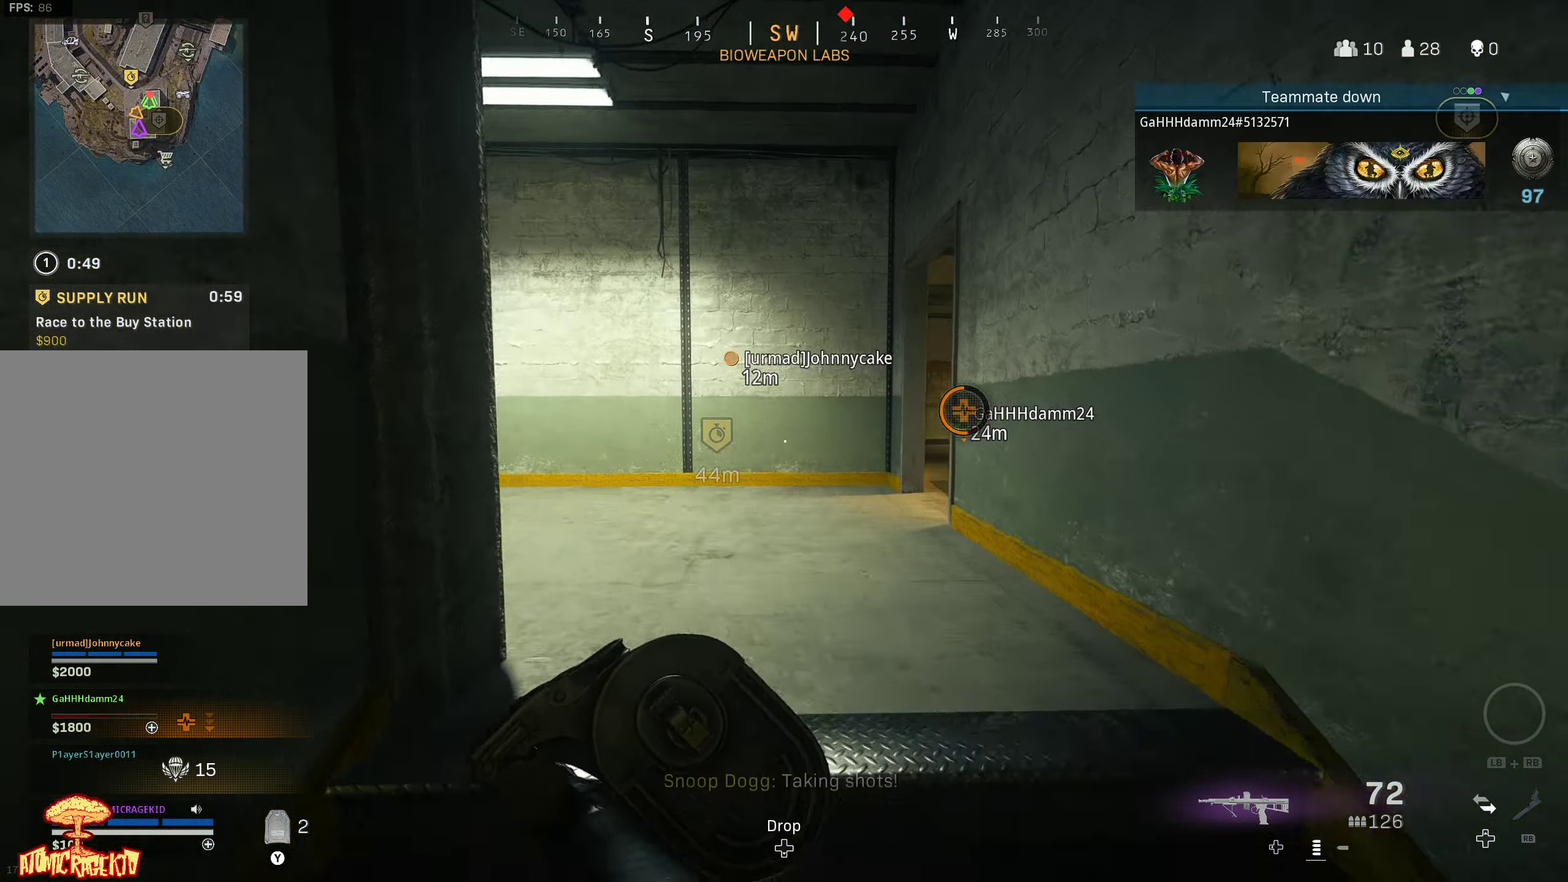
{"buttons": [], "left_stick": "up", "right_stick": "right", "events": [[166, "right_stick", "right"]]}
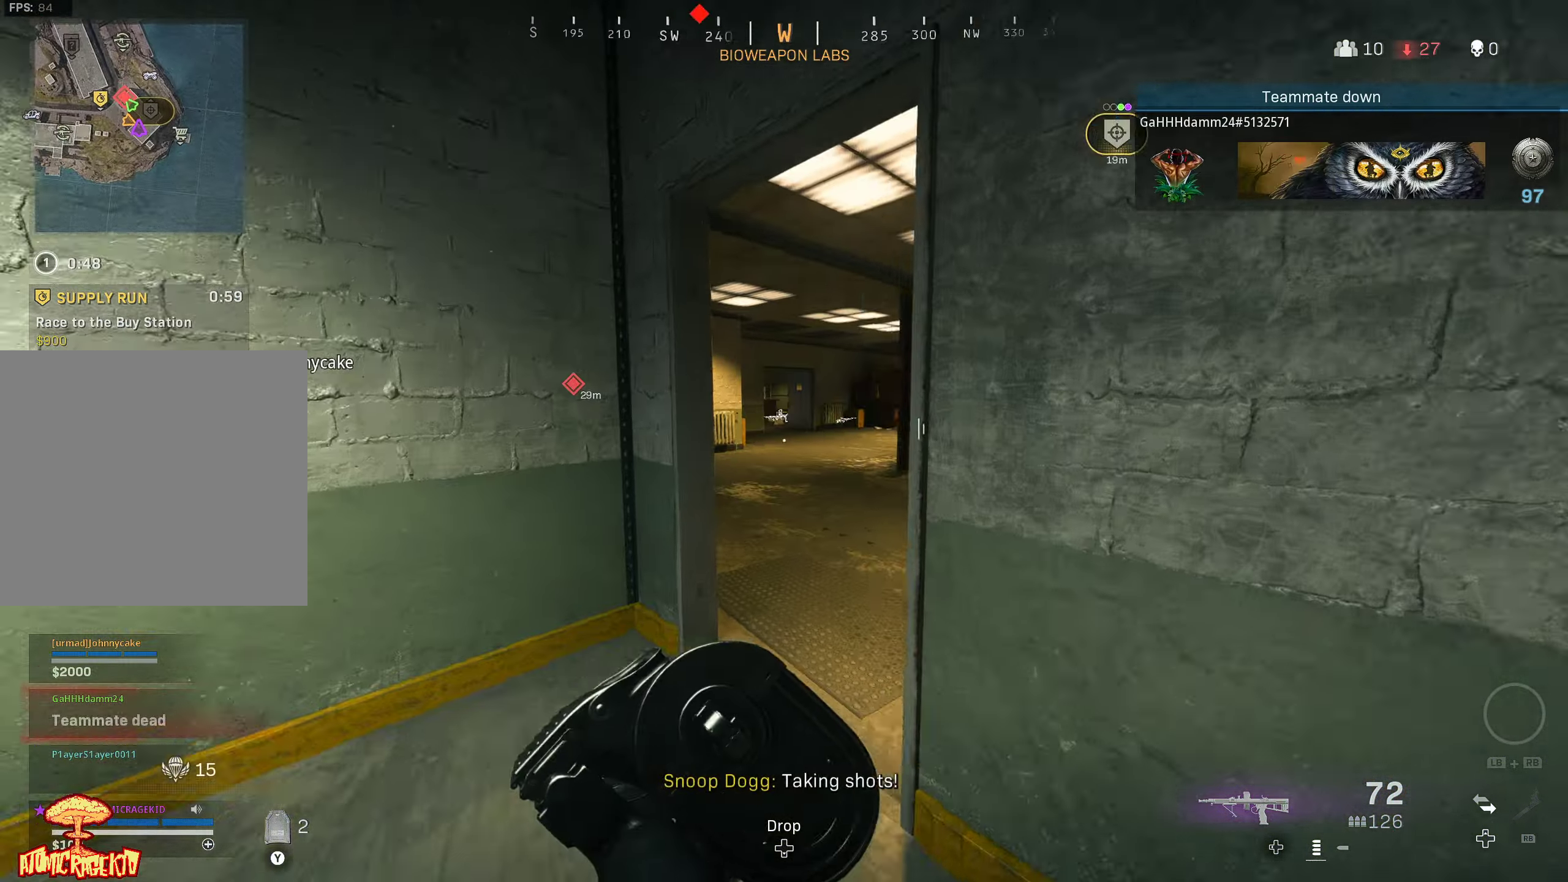
{"buttons": [], "left_stick": "up-right", "right_stick": "center", "events": [[167, "right_stick", "center"], [200, "left_stick", "up-right"]]}
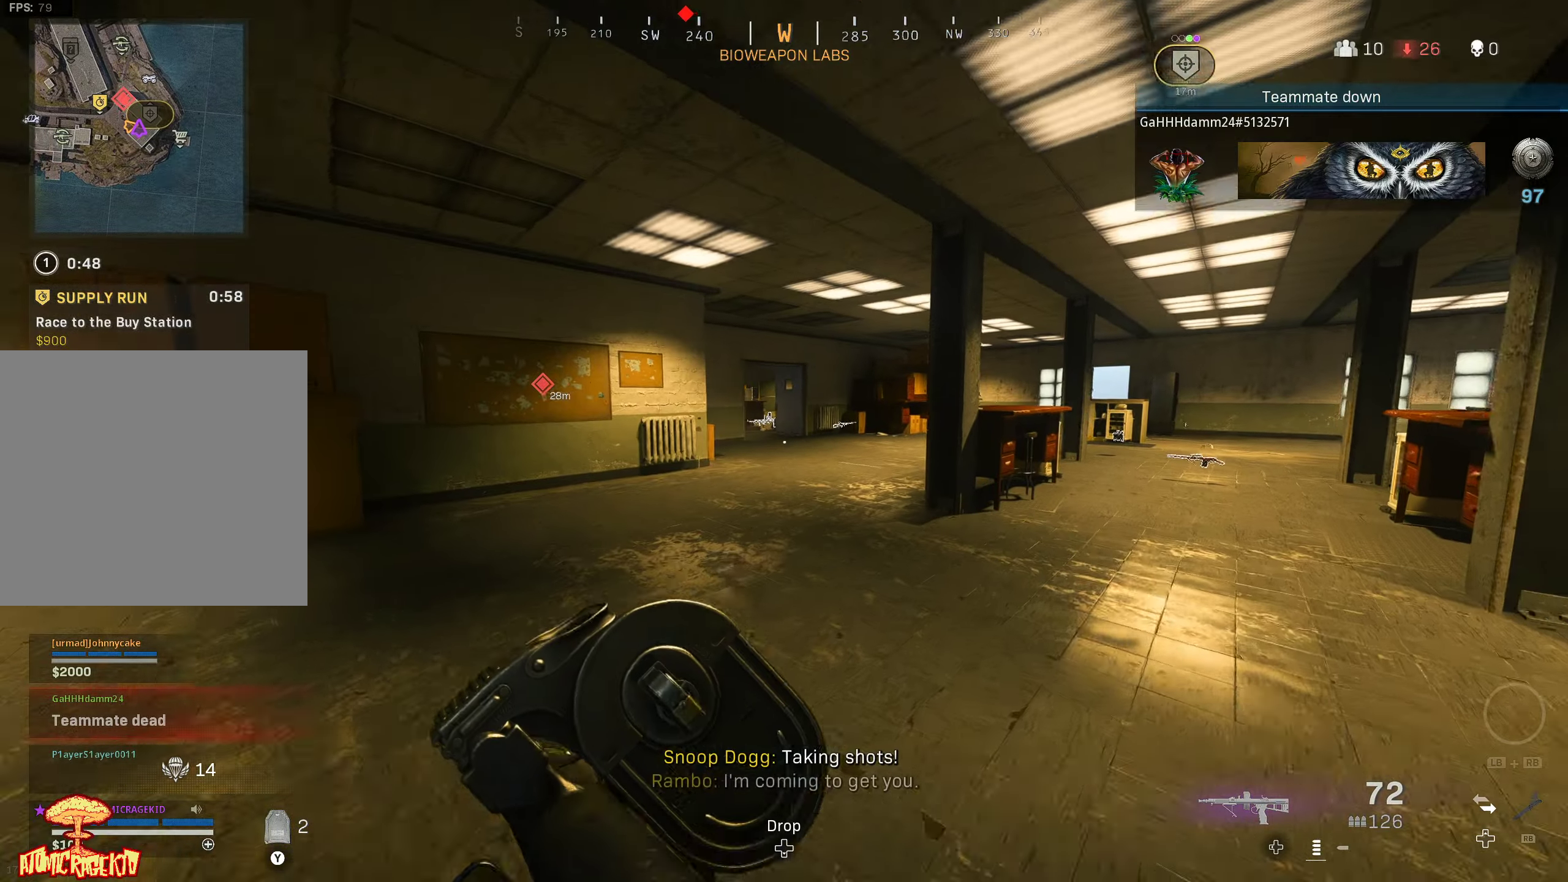
{"buttons": [], "left_stick": "up", "right_stick": "left", "events": [[17, "left_stick", "up"], [17, "right_stick", "left"]]}
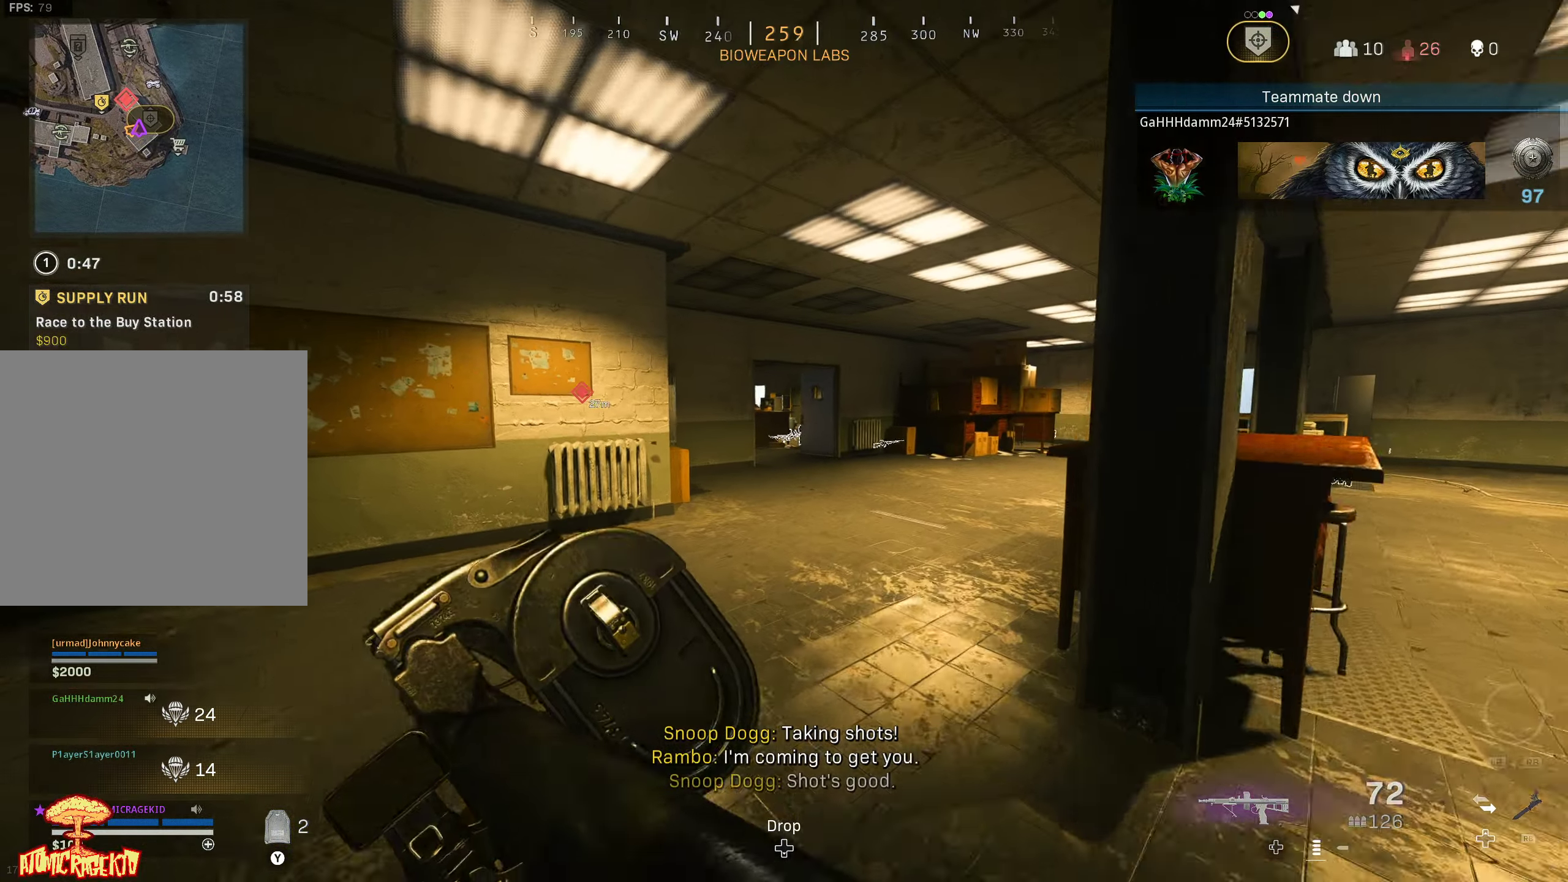
{"buttons": ["B"], "left_stick": "up-right", "right_stick": "left", "events": [[50, "left_stick", "up-right"], [283, "B", "down"]]}
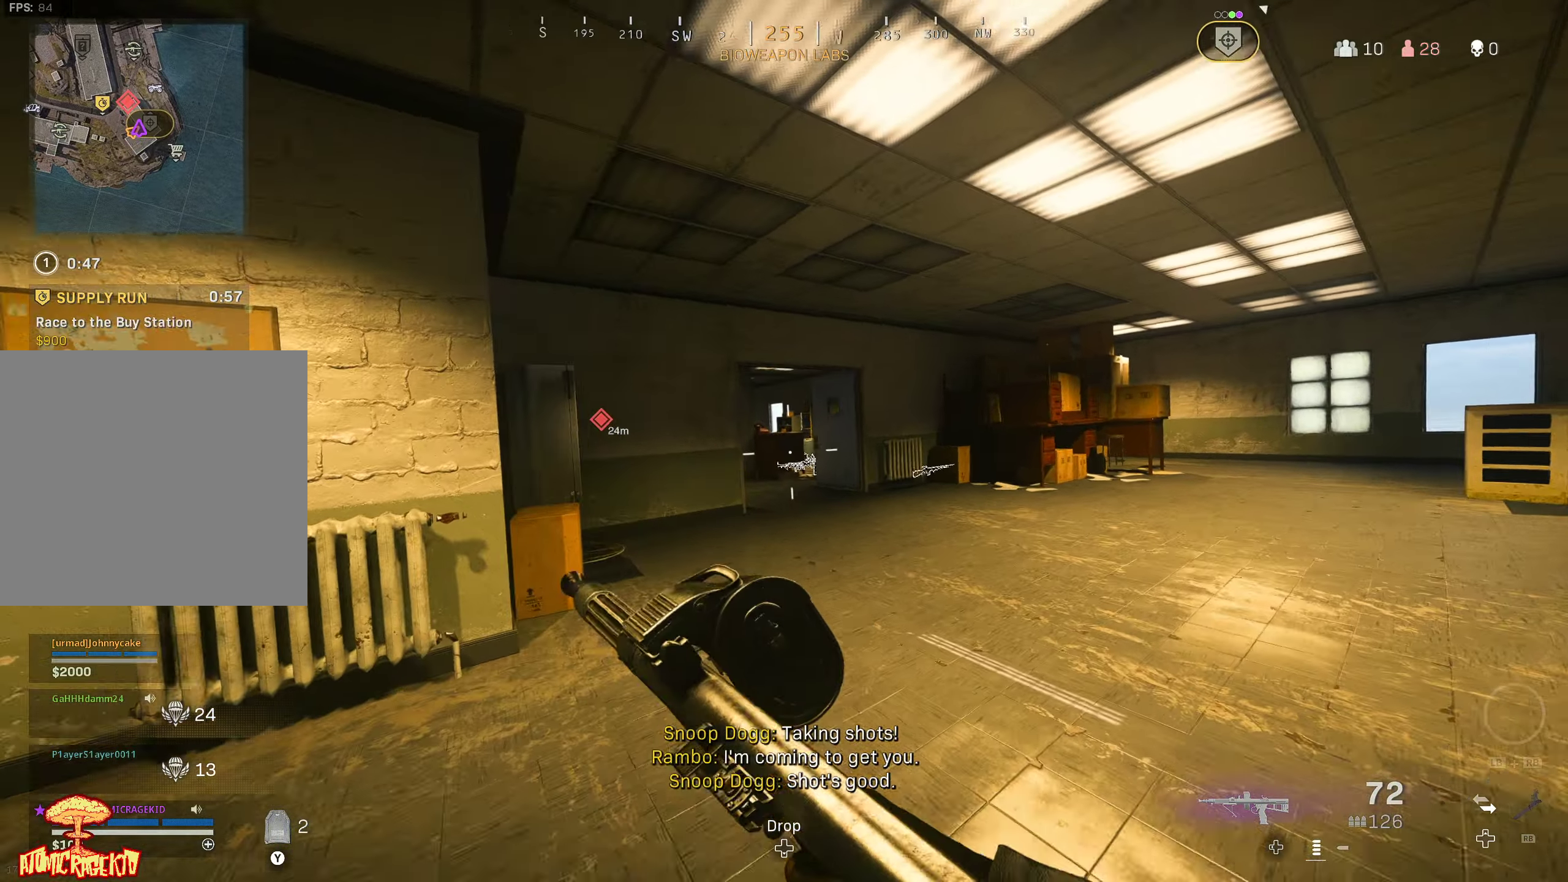
{"buttons": ["L2"], "left_stick": "up-right", "right_stick": "left", "events": [[33, "B", "up"], [217, "L2", "down"], [283, "B", "down"], [400, "B", "up"]]}